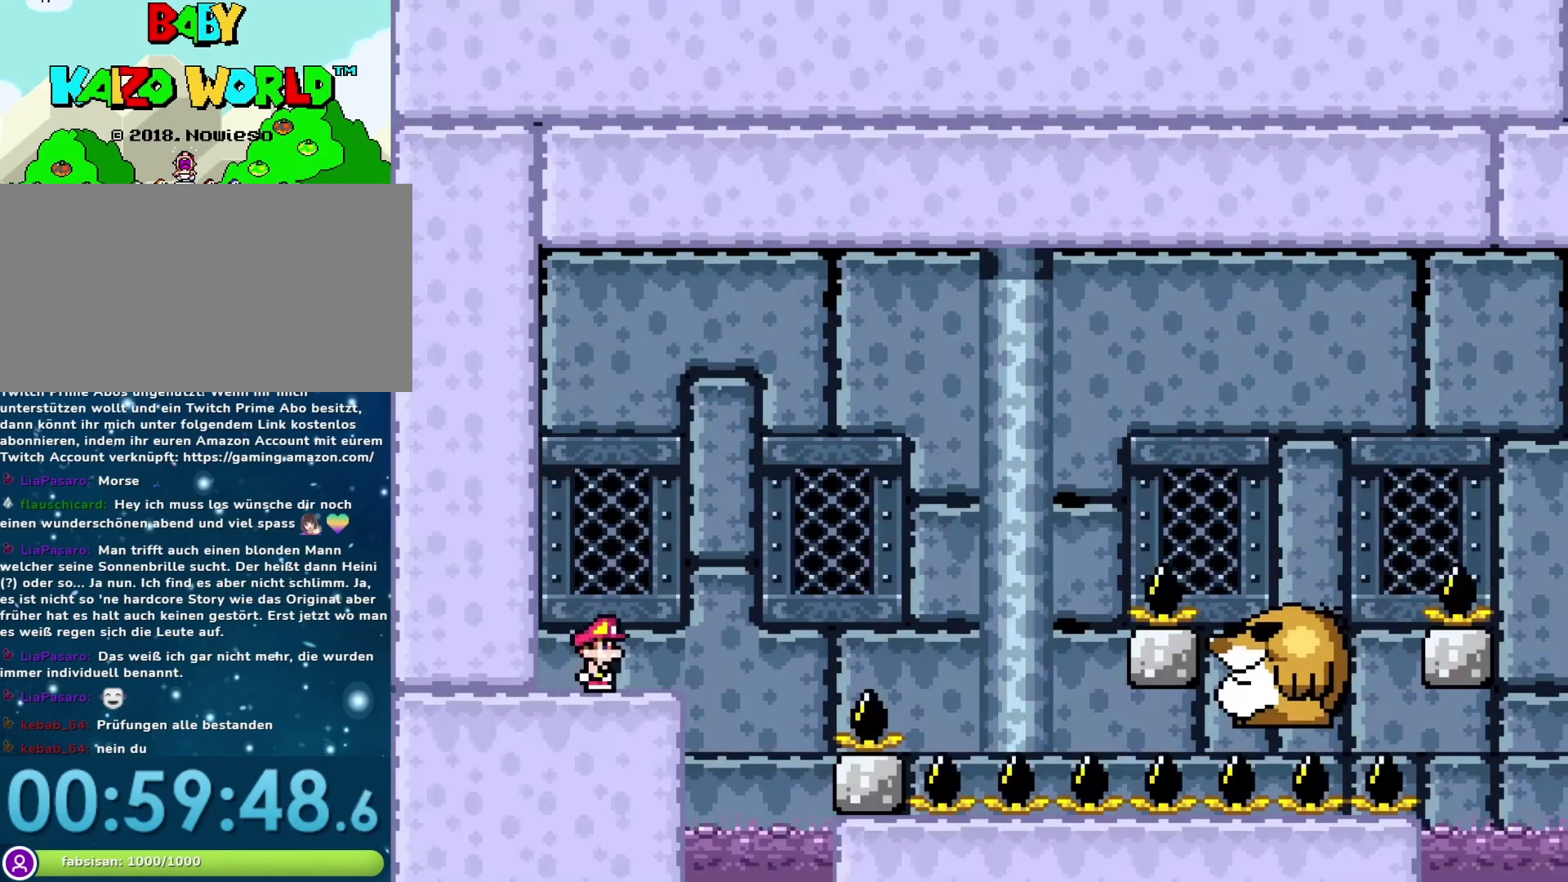
Gameplay with a controller (Nintendo layout); each line is a JSON object with the inputs held at the frame after it. "events" lists button and stick changes between this image and that frame as [ms after this image, input, new state], when the widget could be followed in between. Not read: L3 R3.
{"buttons": ["B", "Y", "DPAD_RIGHT"], "events": []}
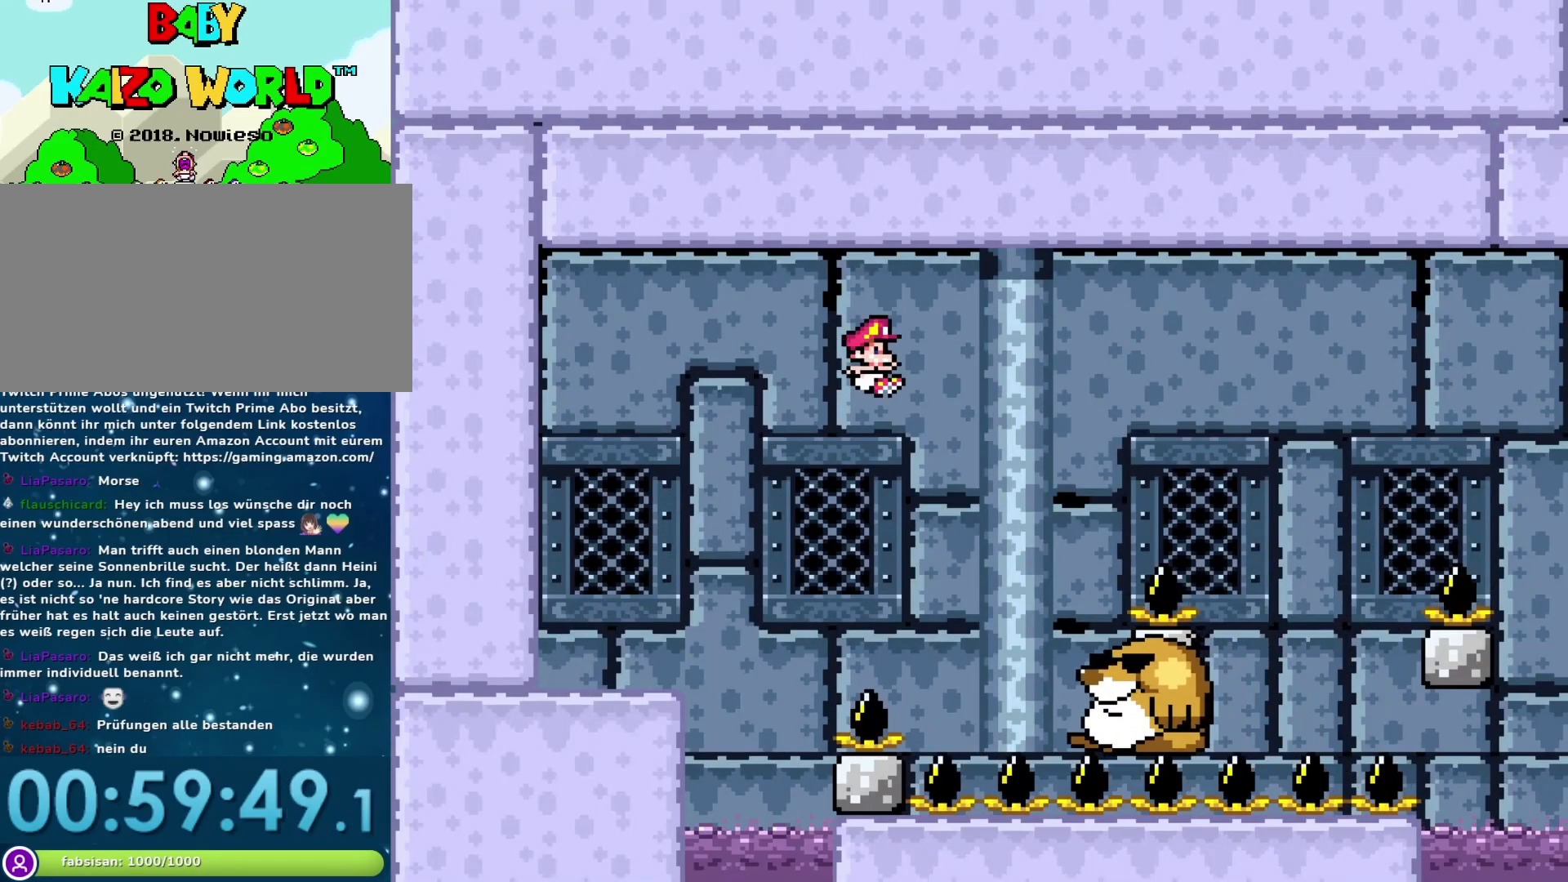
{"buttons": ["Y"], "events": [[100, "DPAD_RIGHT", "up"], [167, "B", "up"], [167, "DPAD_LEFT", "down"], [317, "DPAD_LEFT", "up"]]}
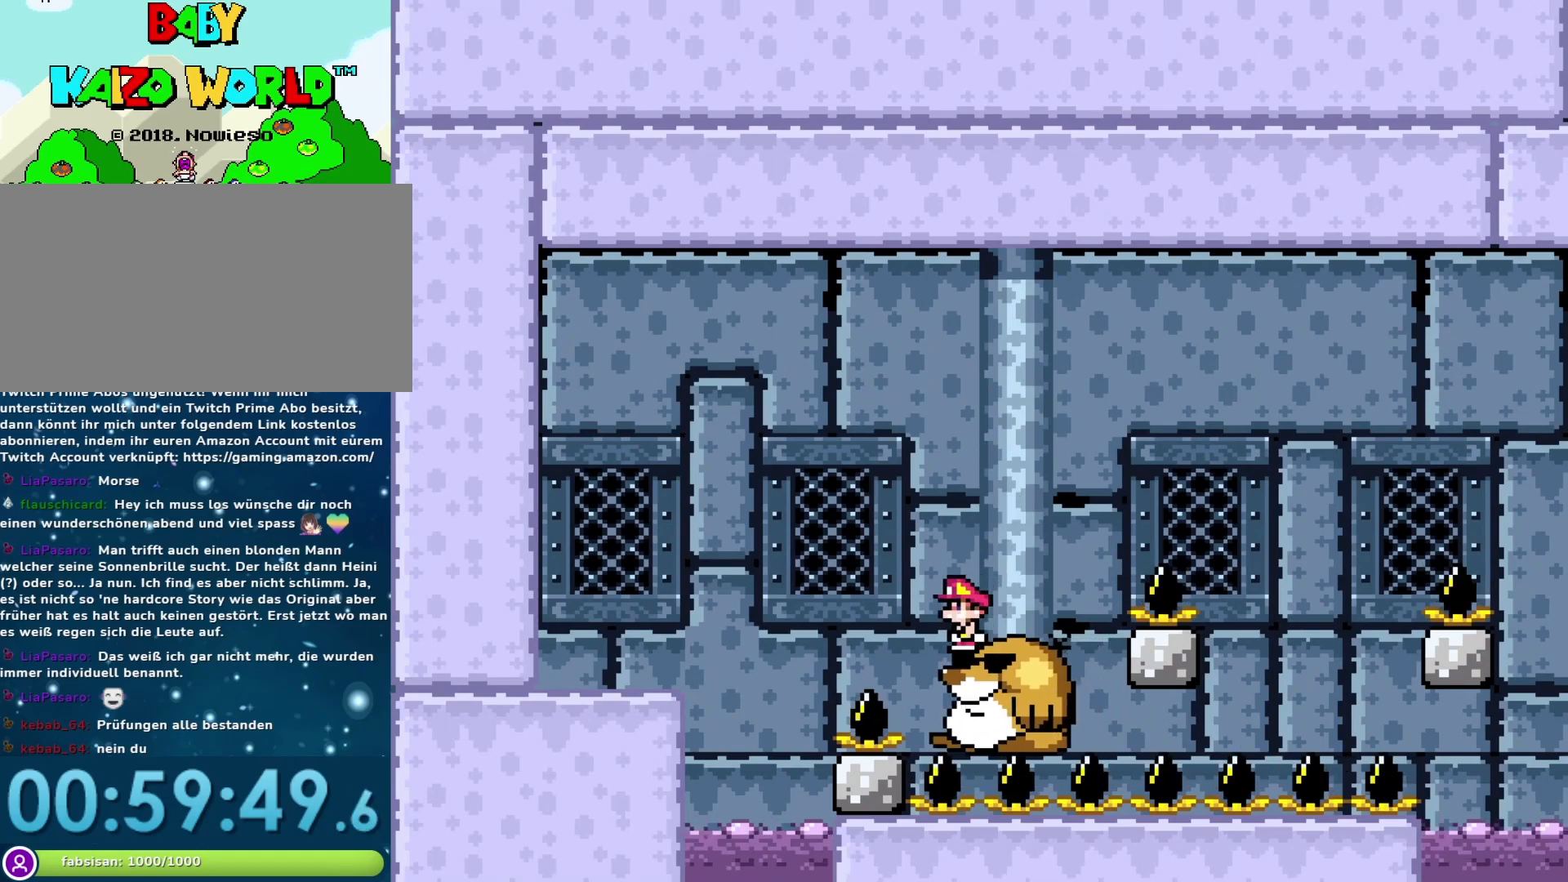
{"buttons": ["B", "Y", "DPAD_RIGHT"], "events": [[317, "DPAD_RIGHT", "down"], [433, "B", "down"]]}
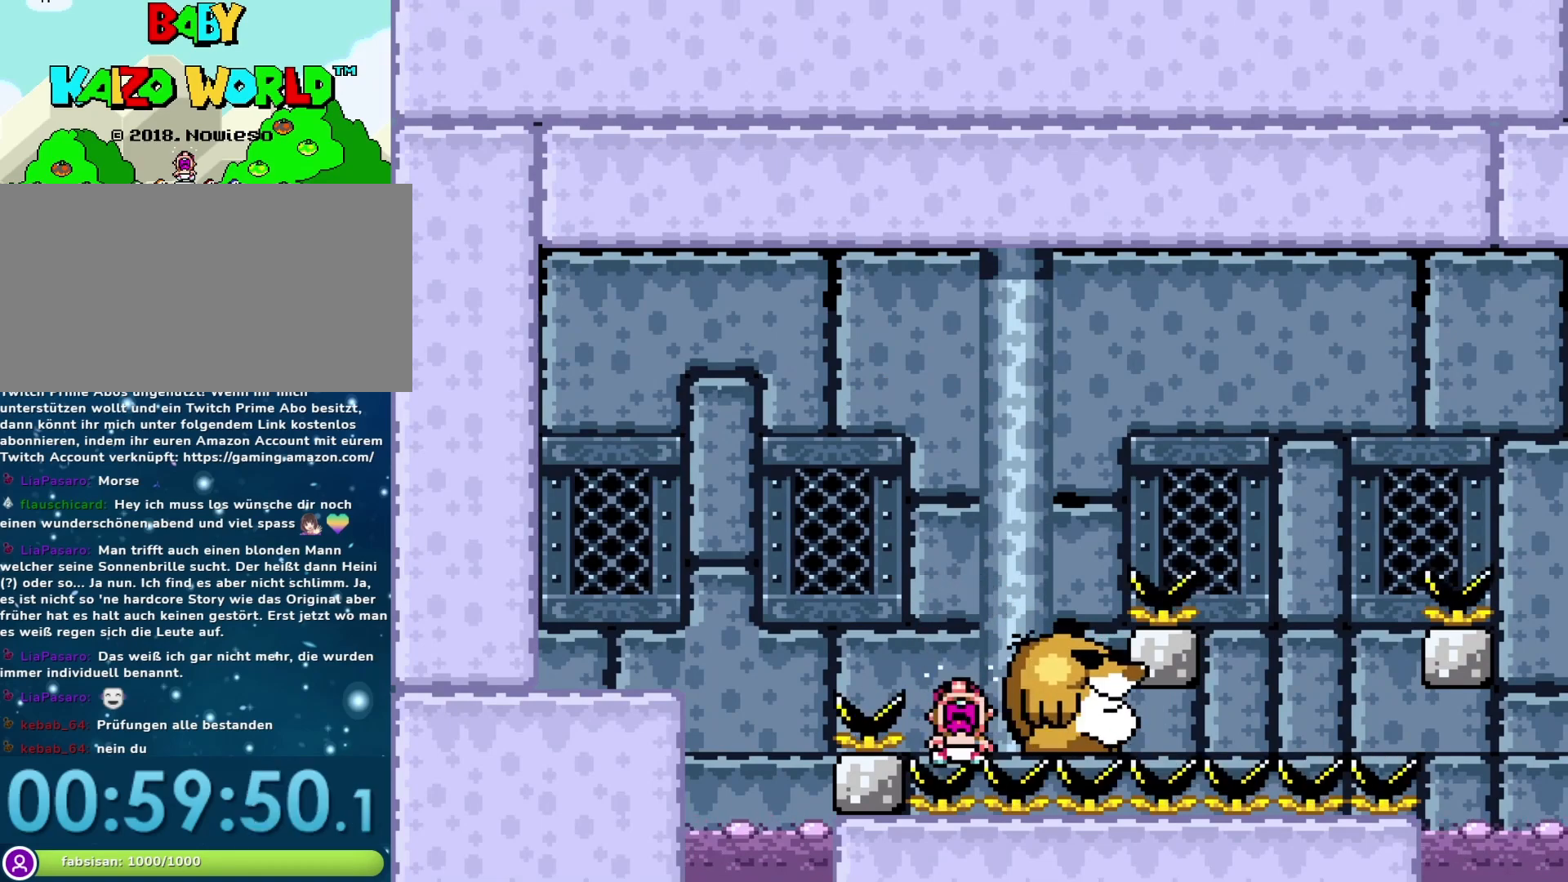
{"buttons": [], "events": [[333, "B", "up"], [333, "DPAD_RIGHT", "up"], [400, "Y", "up"]]}
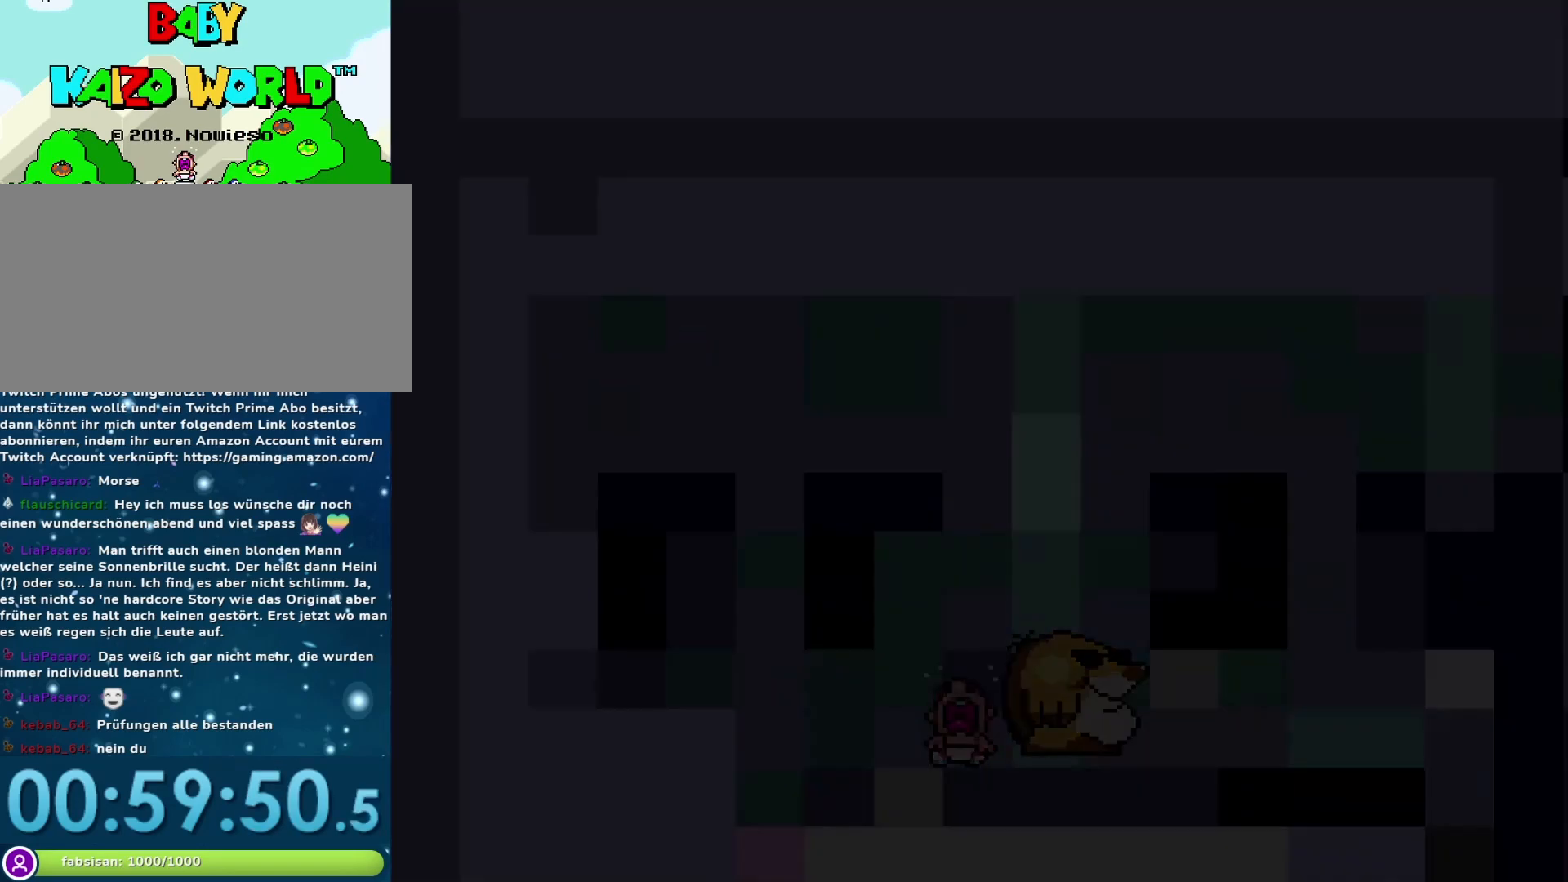
{"buttons": ["Y"], "events": [[50, "Y", "down"]]}
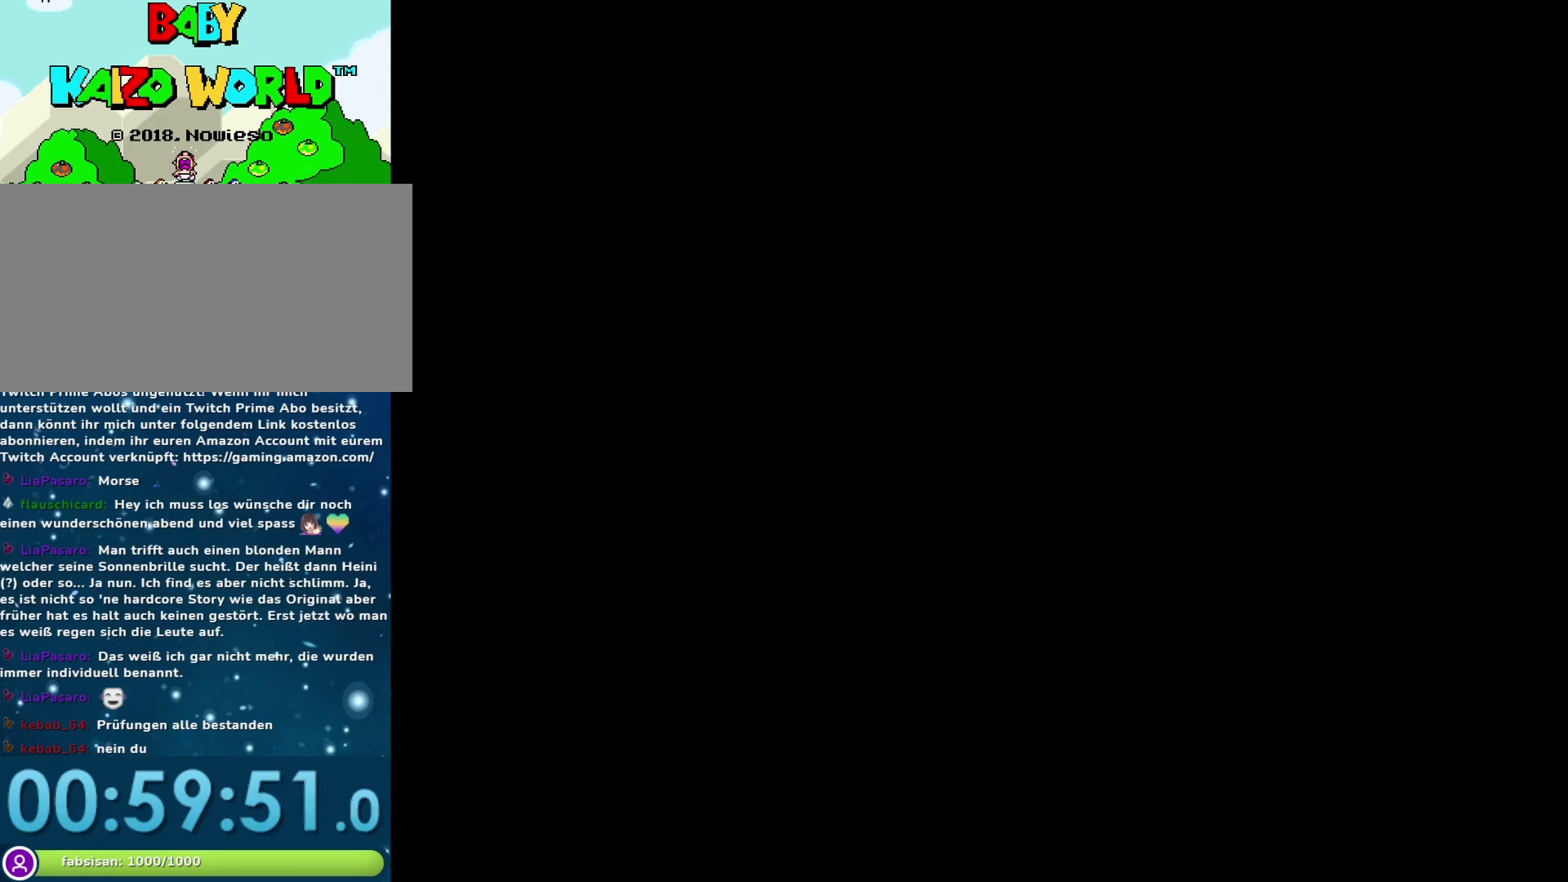
{"buttons": ["Y"], "events": []}
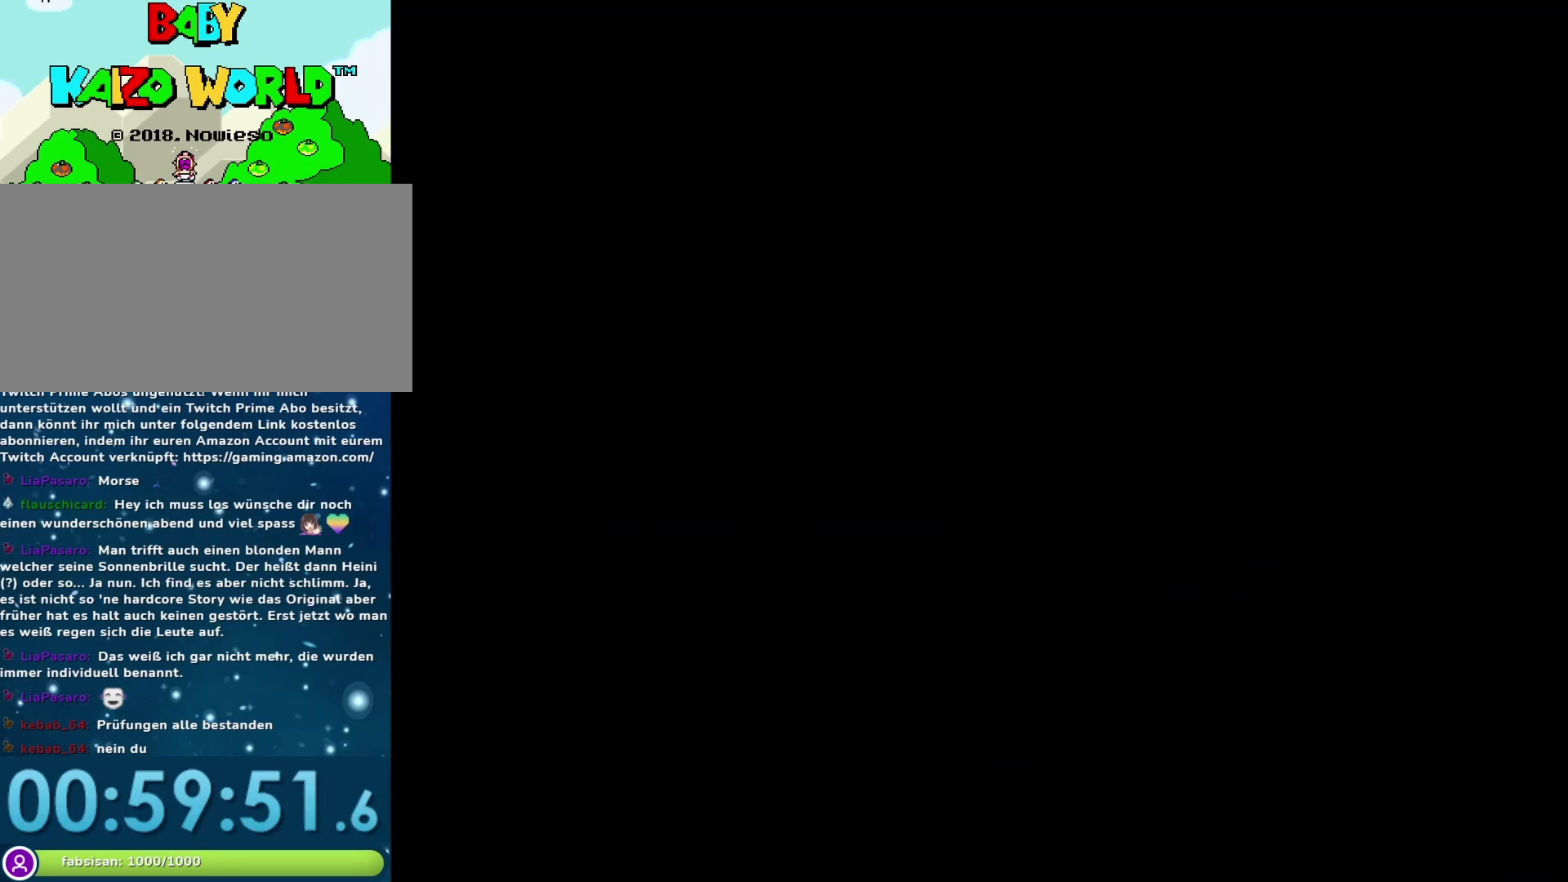
{"buttons": ["Y"], "events": []}
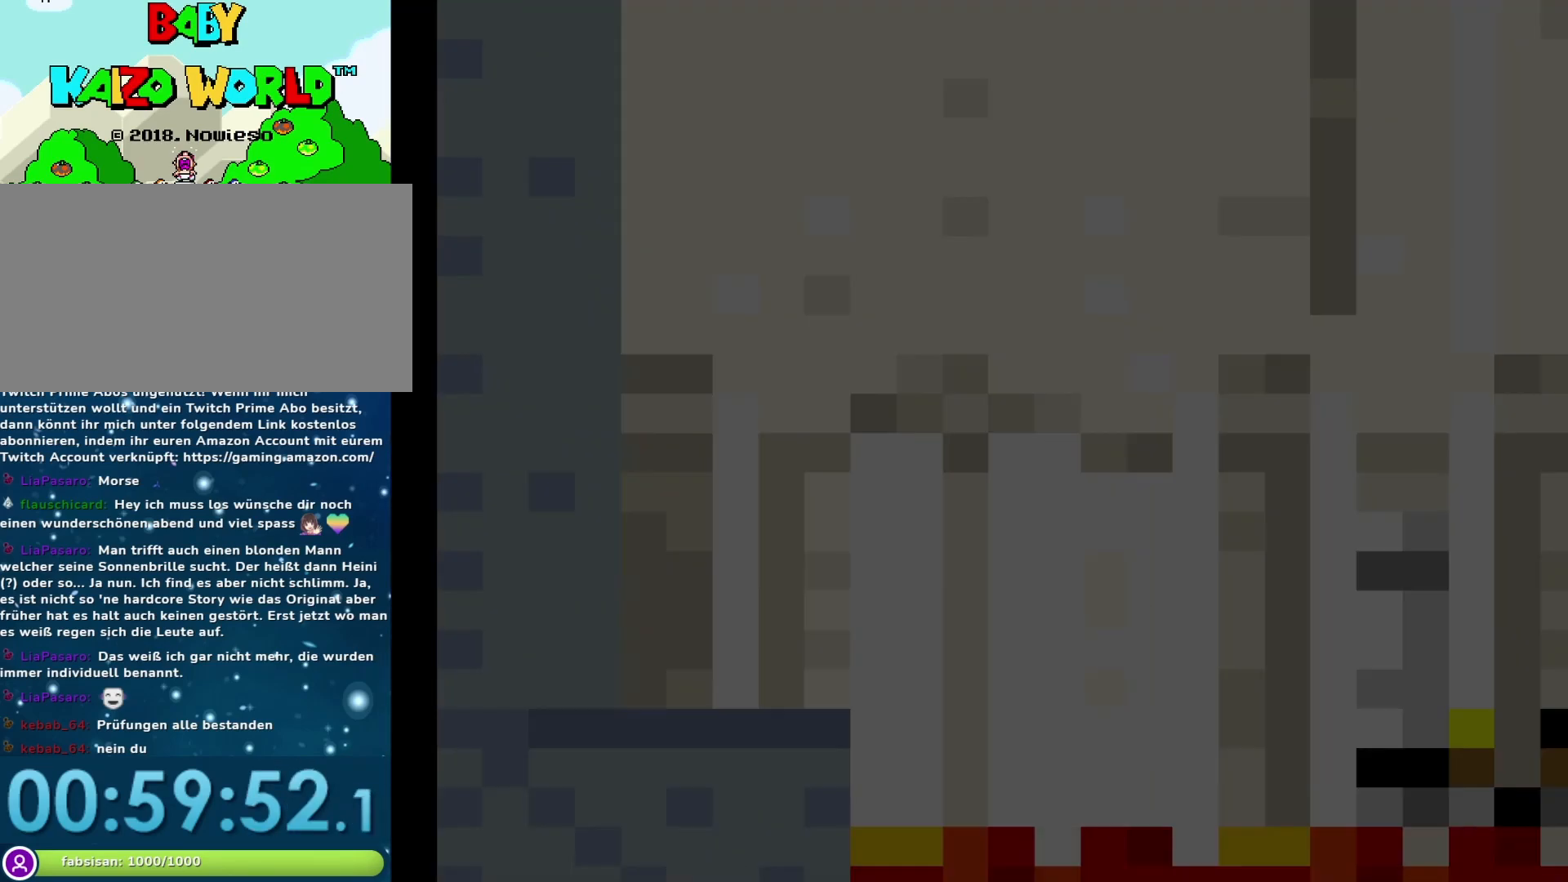
{"buttons": ["Y", "DPAD_RIGHT"], "events": [[417, "DPAD_RIGHT", "down"]]}
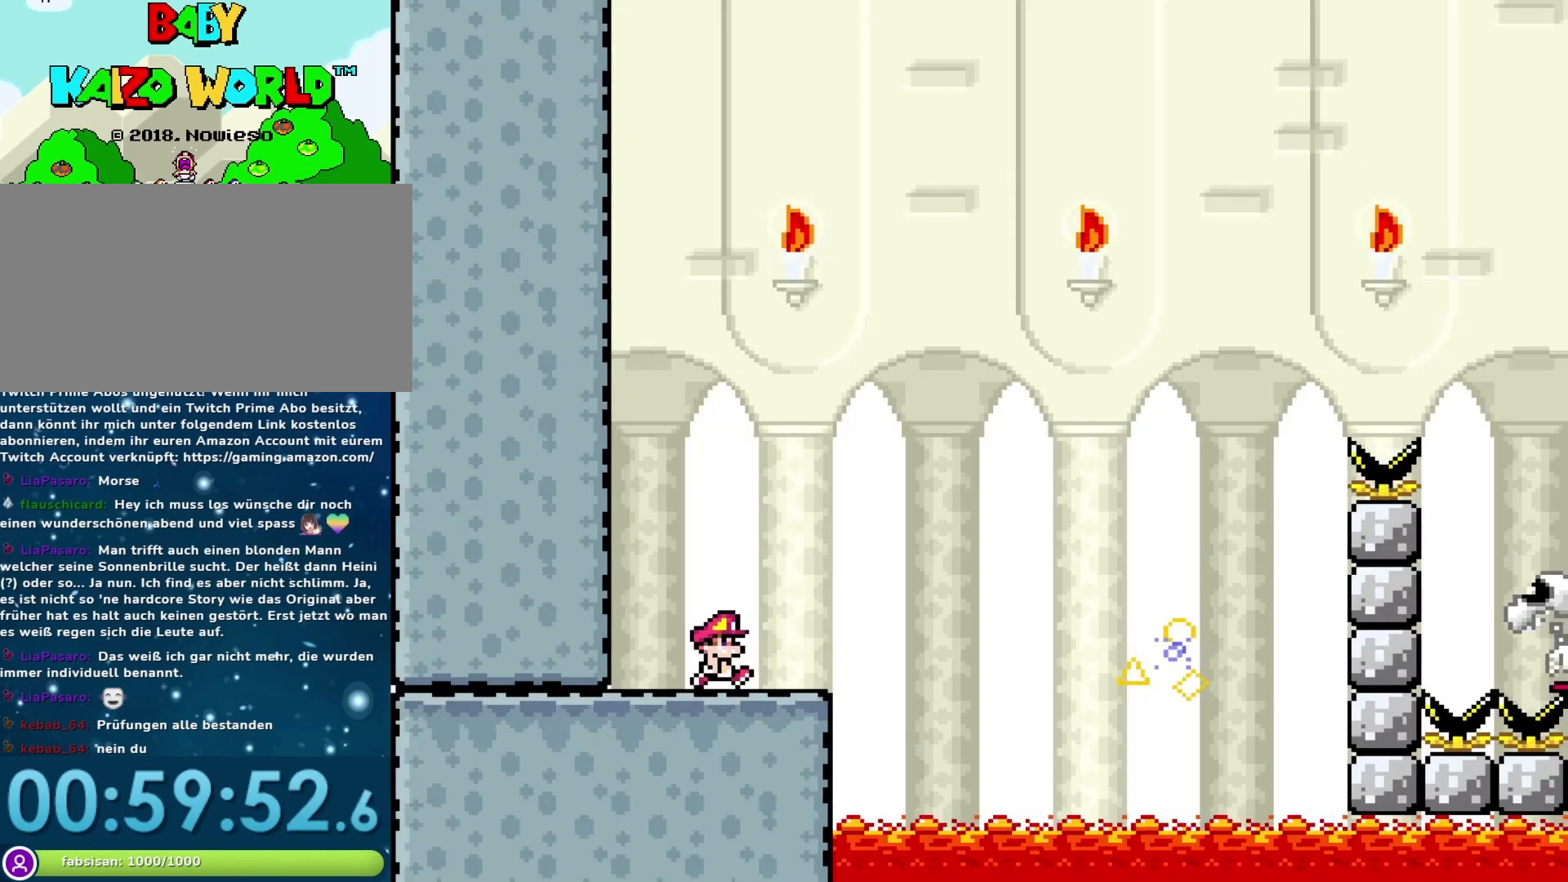
{"buttons": ["DPAD_RIGHT"], "events": [[100, "Y", "up"], [167, "X", "down"], [200, "A", "down"], [383, "A", "up"], [450, "X", "up"]]}
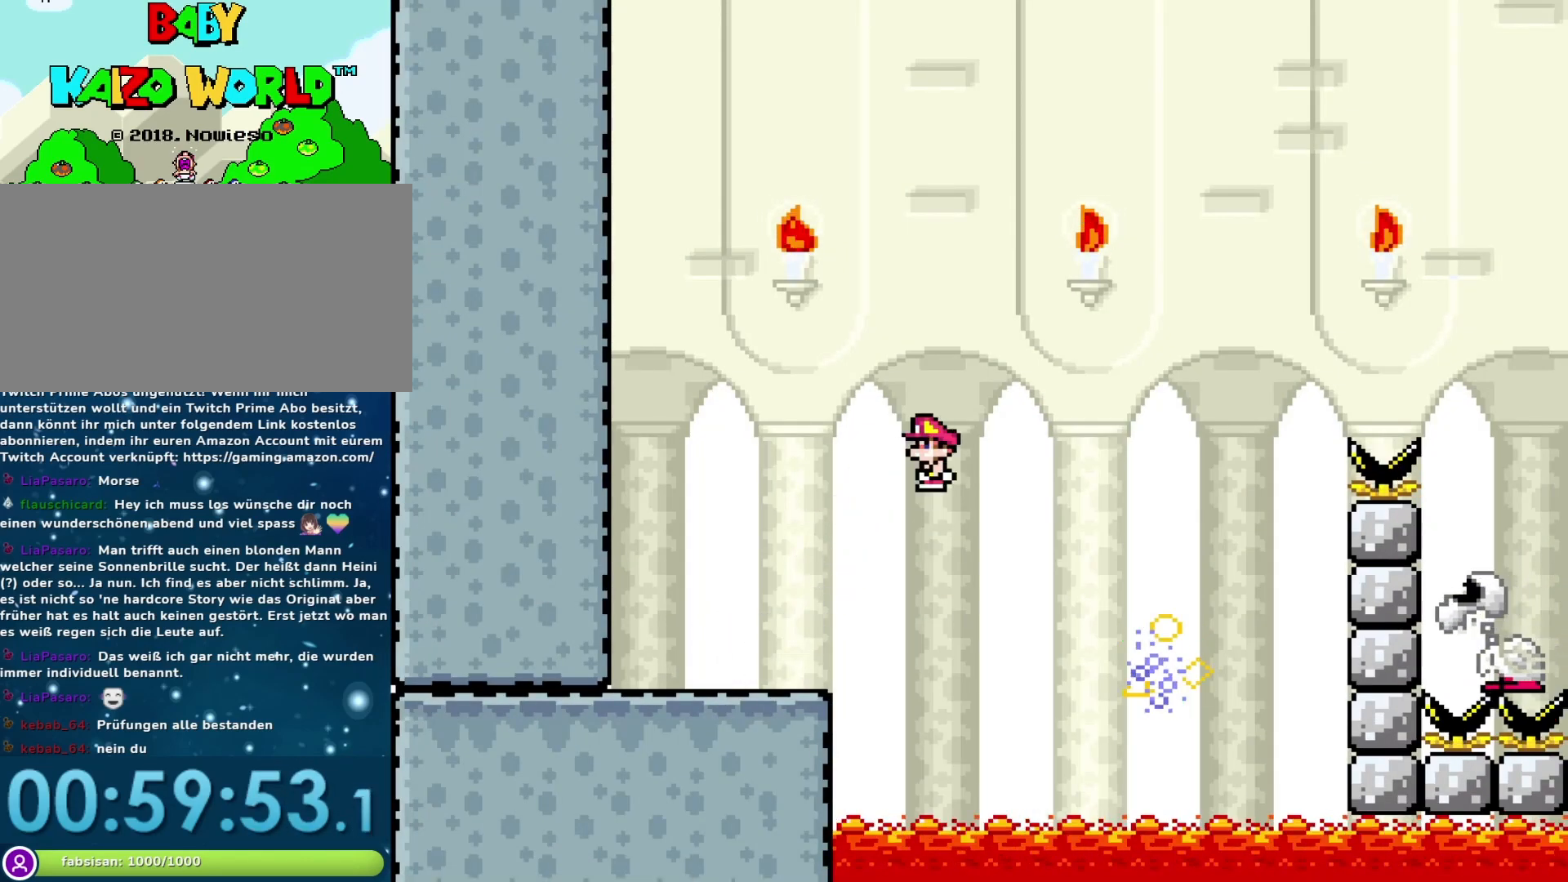
{"buttons": ["A", "X", "DPAD_RIGHT"], "events": [[17, "X", "down"], [100, "A", "down"]]}
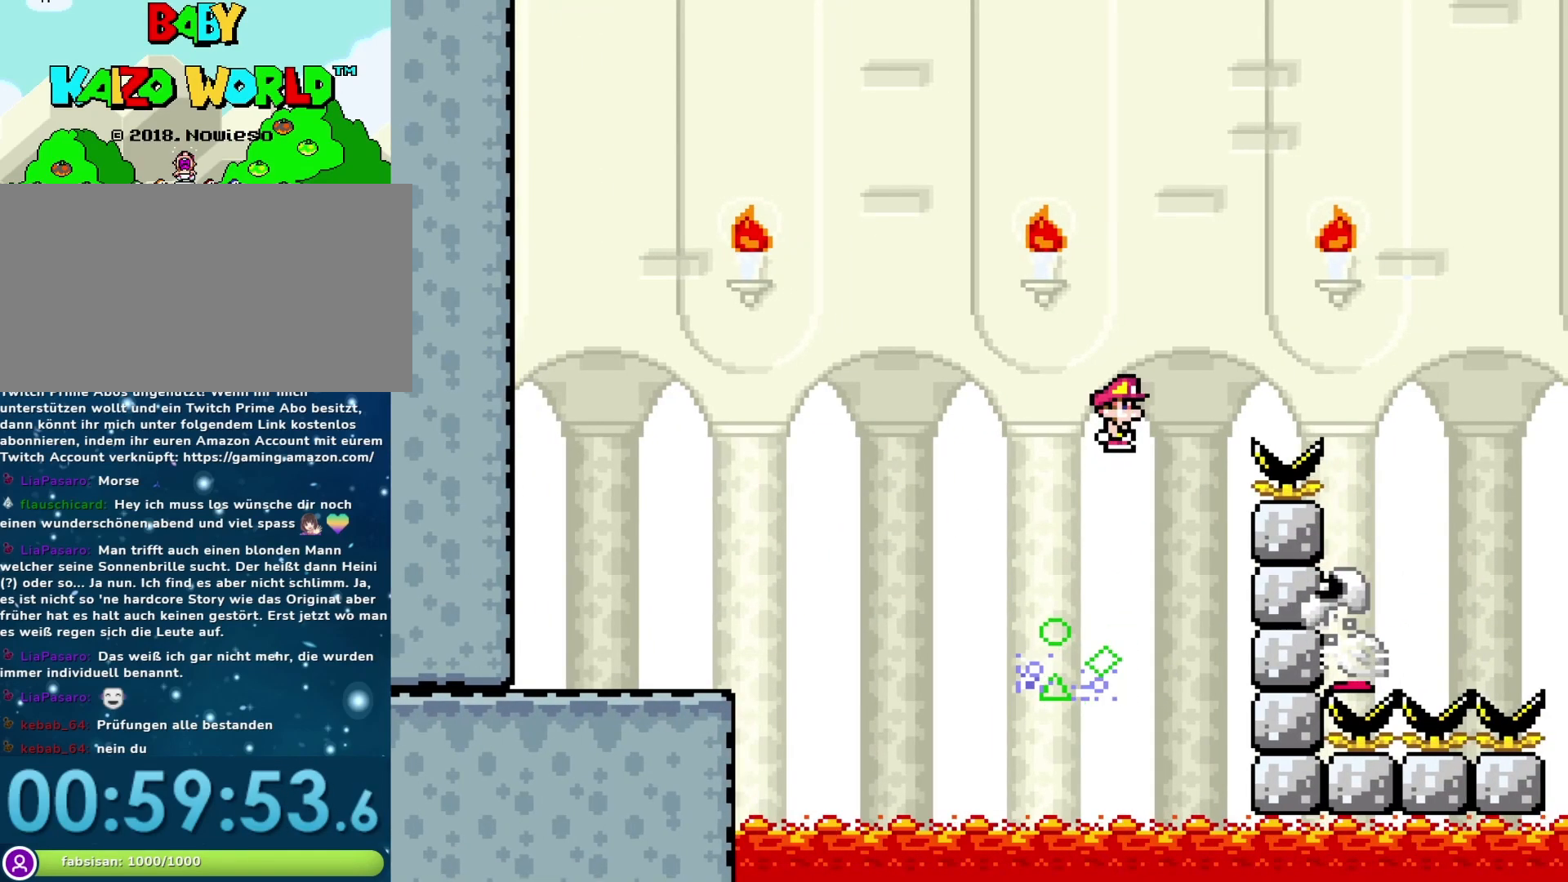
{"buttons": ["A", "X", "DPAD_LEFT"], "events": [[200, "A", "up"], [450, "DPAD_RIGHT", "up"], [467, "A", "down"], [467, "DPAD_LEFT", "down"]]}
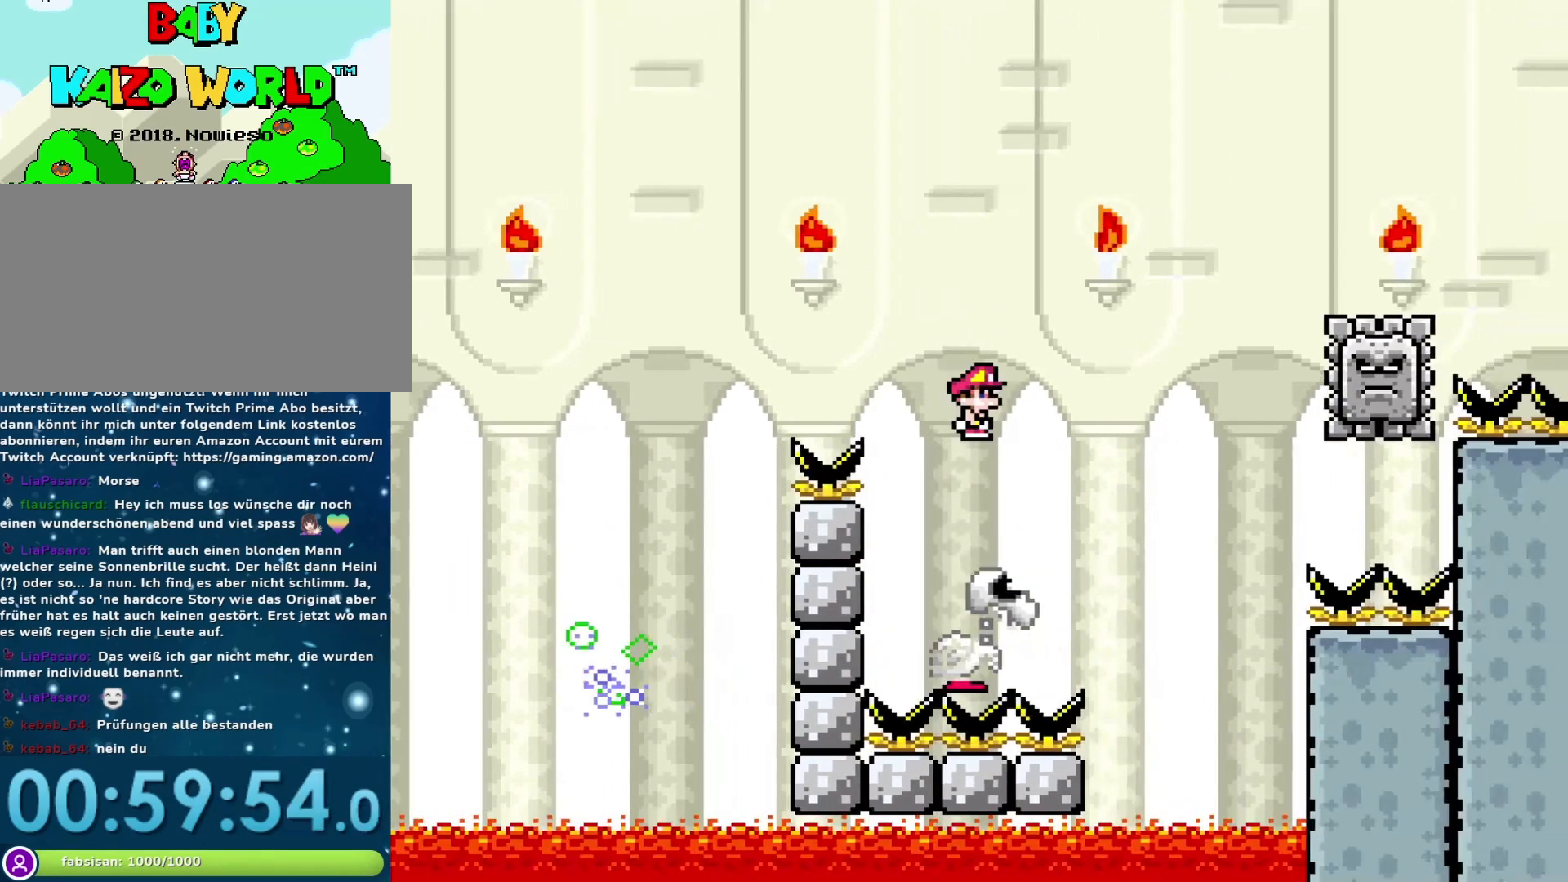
{"buttons": ["A", "X", "DPAD_RIGHT"], "events": [[67, "DPAD_DOWN", "down"], [67, "DPAD_LEFT", "up"], [100, "DPAD_DOWN", "up"], [100, "DPAD_RIGHT", "down"]]}
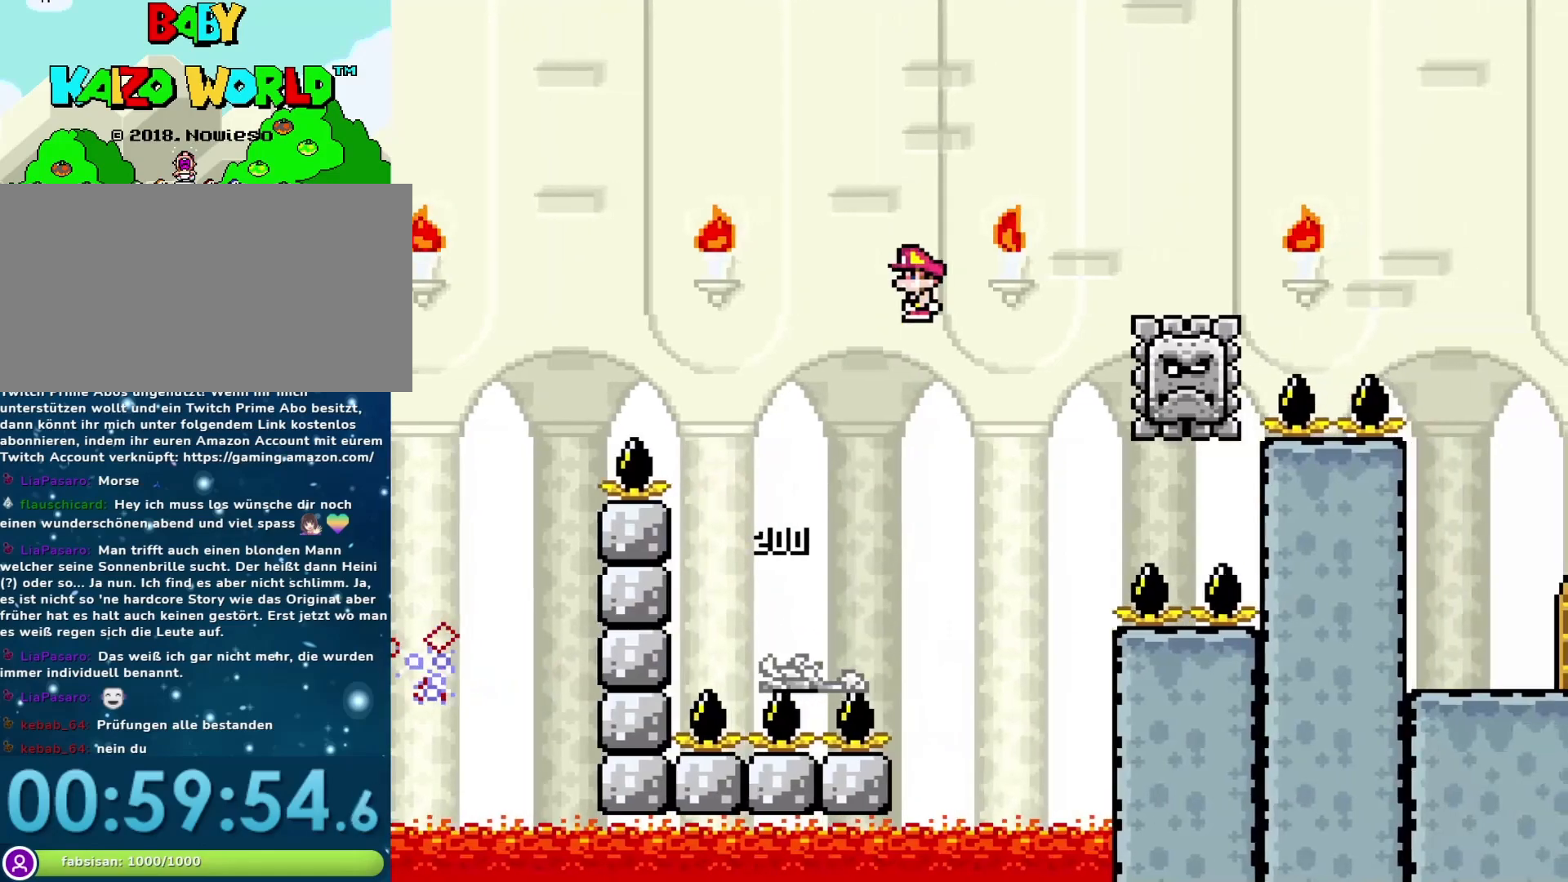
{"buttons": ["A", "X", "DPAD_RIGHT"], "events": [[267, "DPAD_RIGHT", "up"], [300, "DPAD_LEFT", "down"], [433, "DPAD_LEFT", "up"], [467, "DPAD_RIGHT", "down"]]}
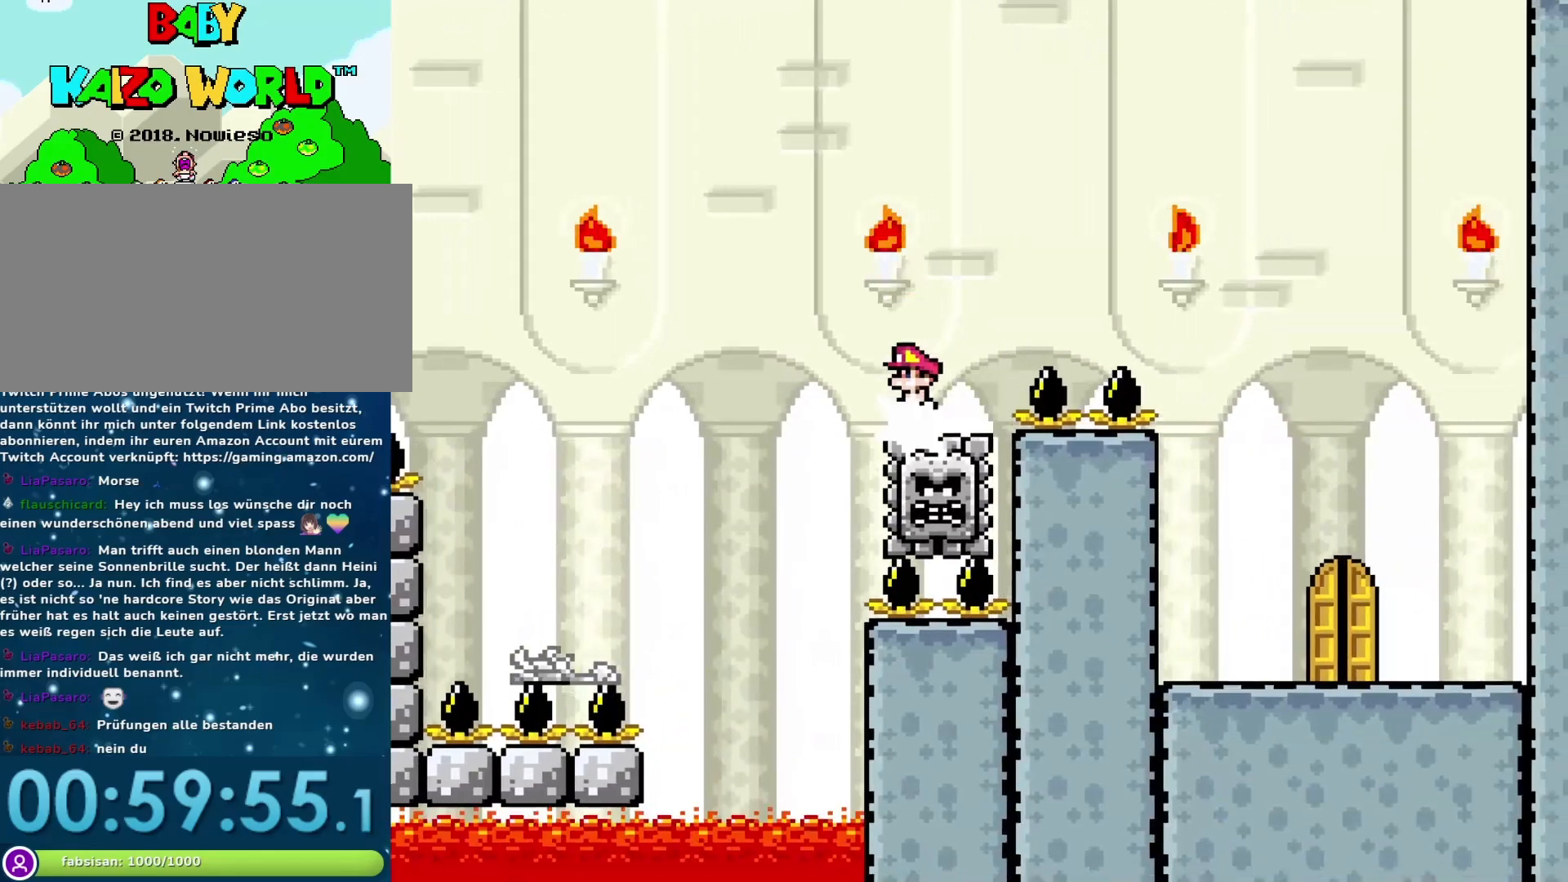
{"buttons": ["X", "DPAD_RIGHT"], "events": [[300, "A", "up"]]}
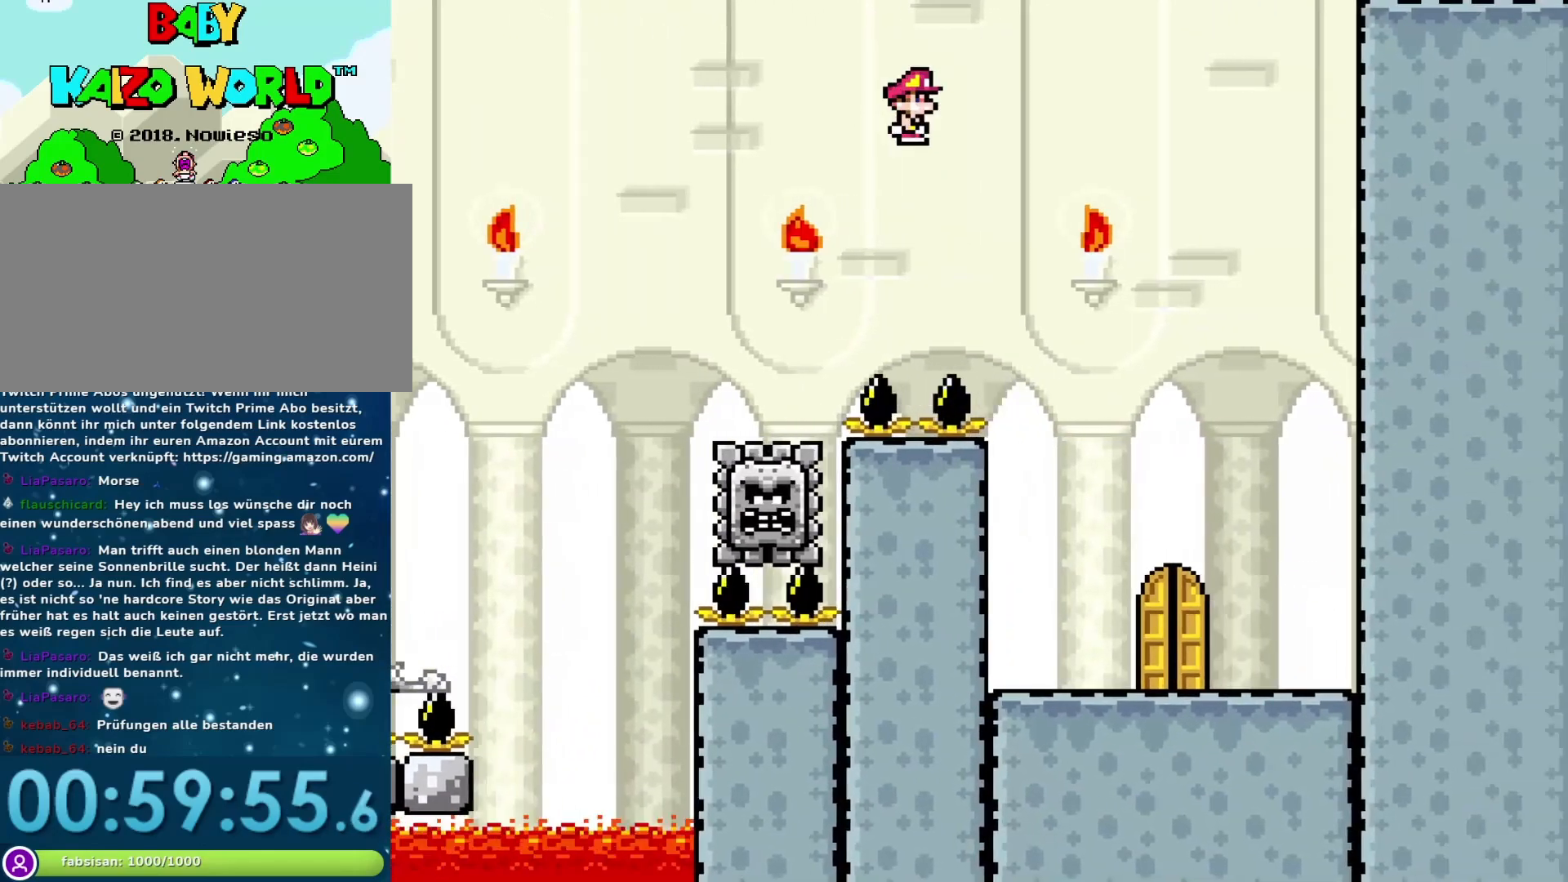
{"buttons": ["X"], "events": [[233, "DPAD_RIGHT", "up"], [333, "DPAD_LEFT", "down"], [483, "DPAD_LEFT", "up"]]}
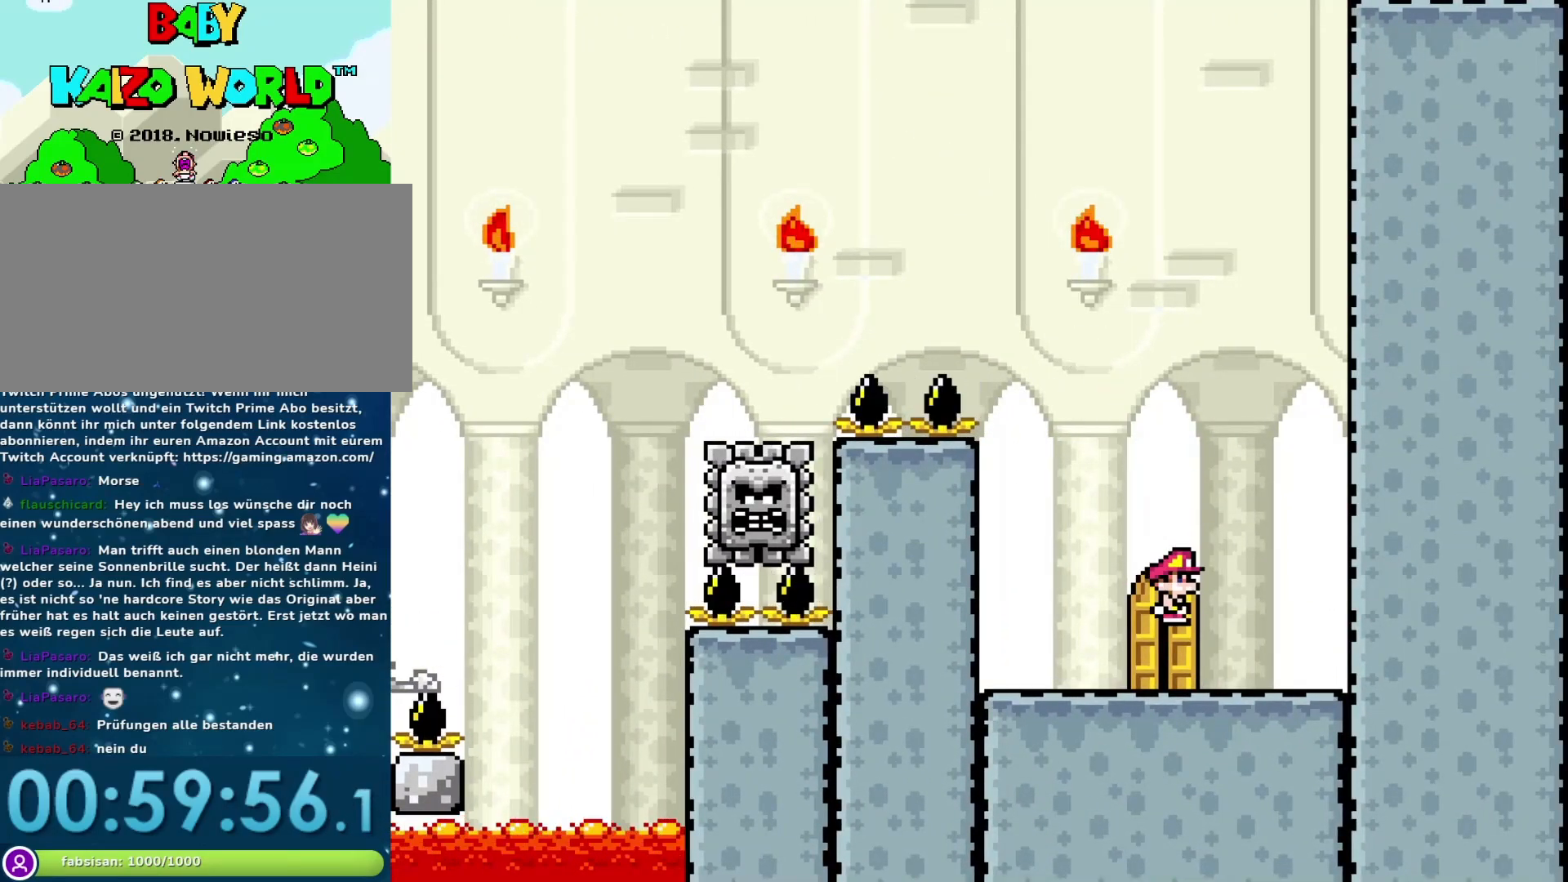
{"buttons": ["Y"], "events": [[50, "DPAD_UP", "down"], [200, "DPAD_UP", "up"], [267, "X", "up"], [433, "Y", "down"]]}
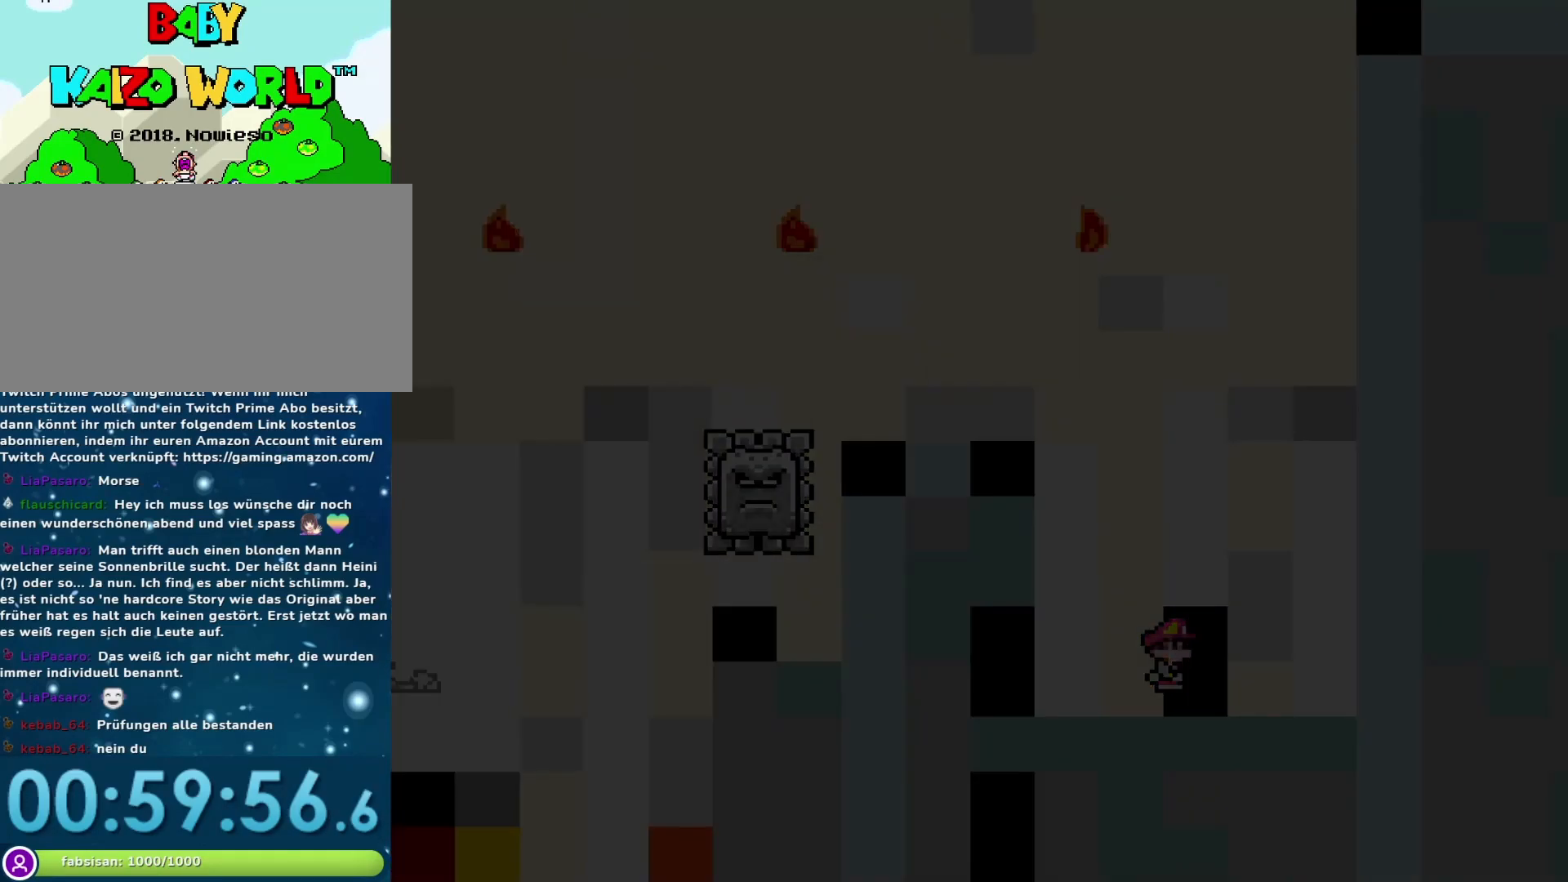
{"buttons": ["Y"], "events": []}
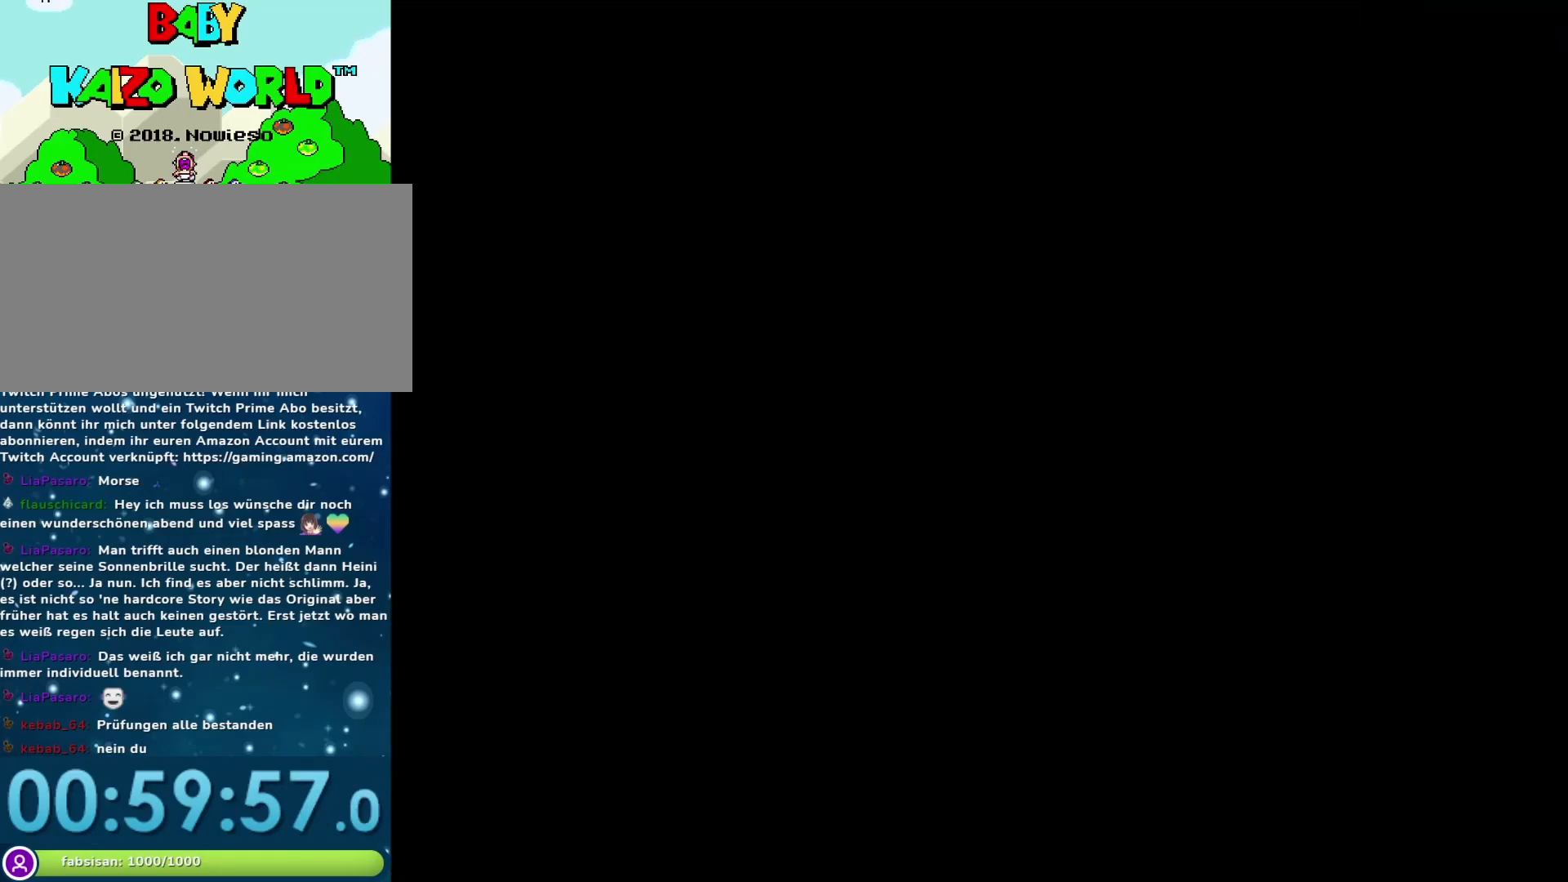
{"buttons": ["Y"], "events": []}
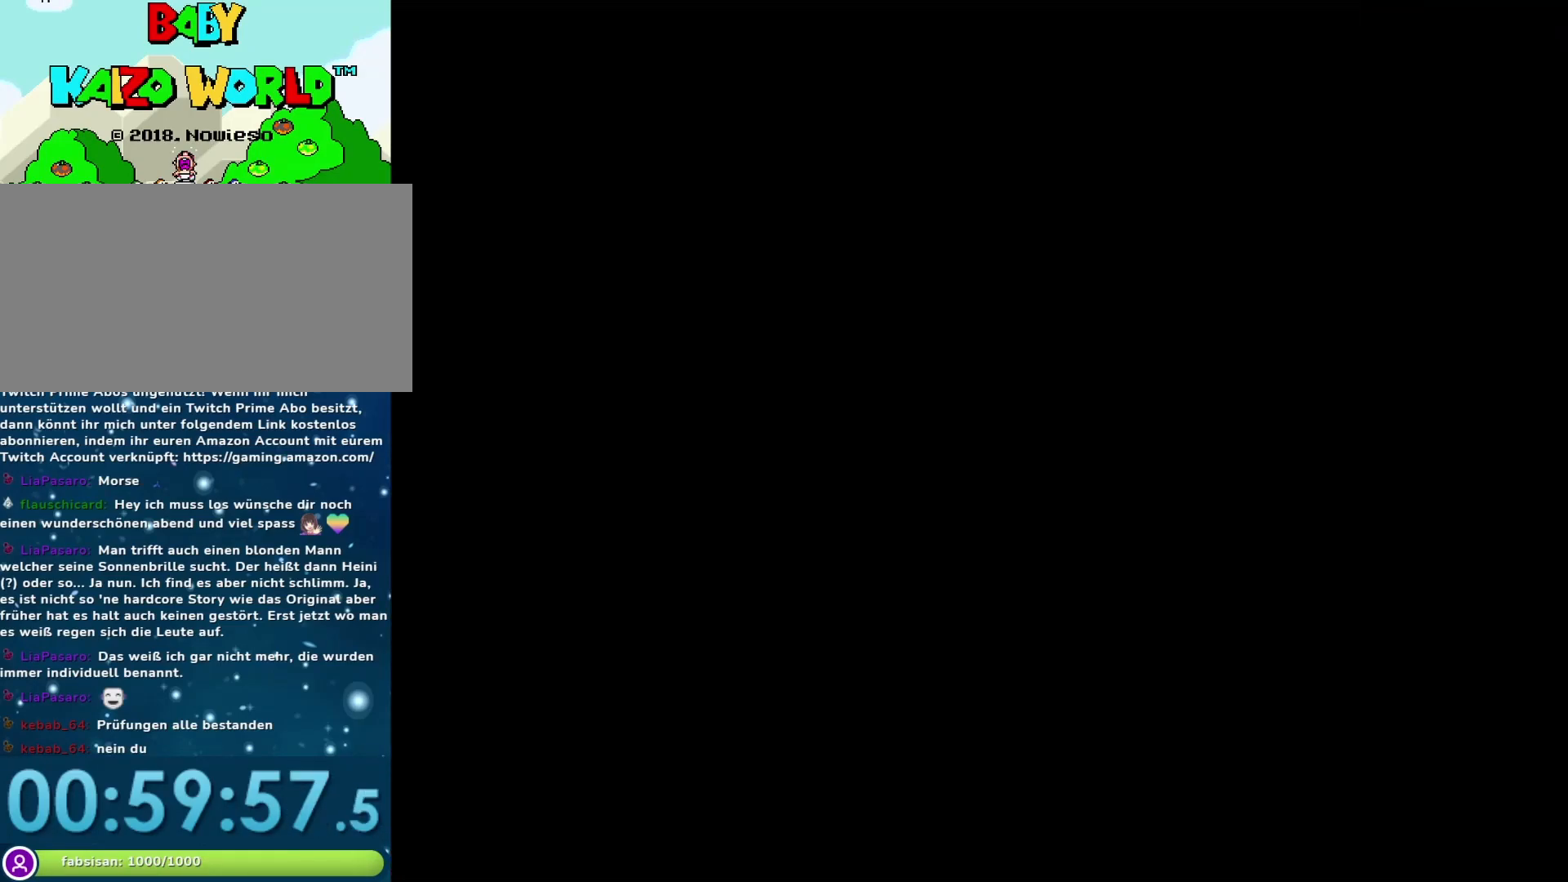
{"buttons": ["Y"], "events": []}
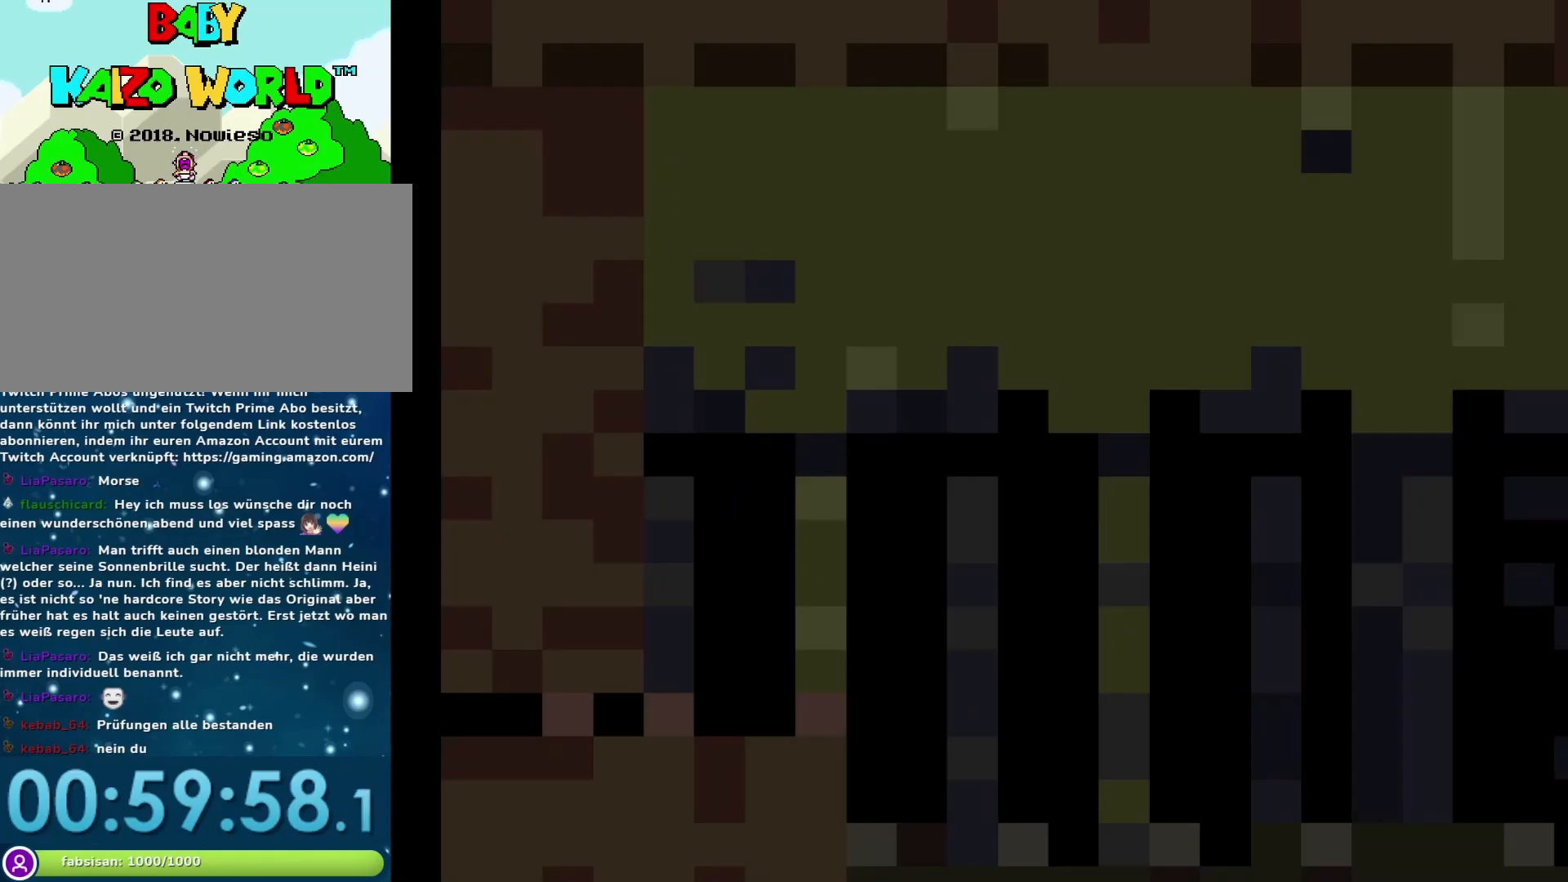
{"buttons": ["Y"], "events": []}
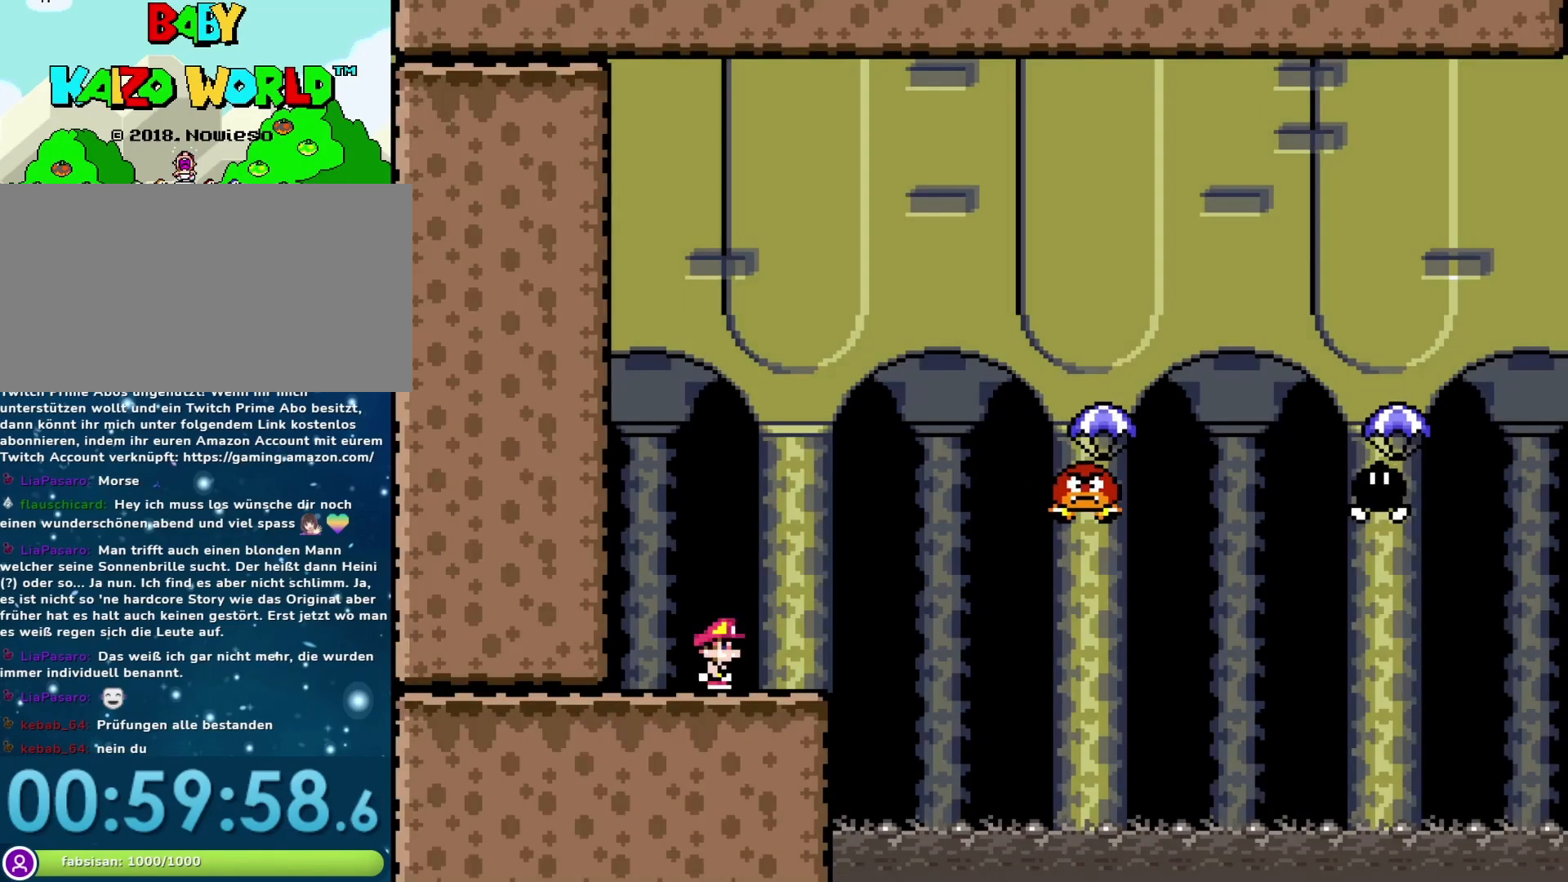
{"buttons": ["B", "Y", "DPAD_RIGHT"], "events": [[217, "DPAD_RIGHT", "down"], [333, "B", "down"]]}
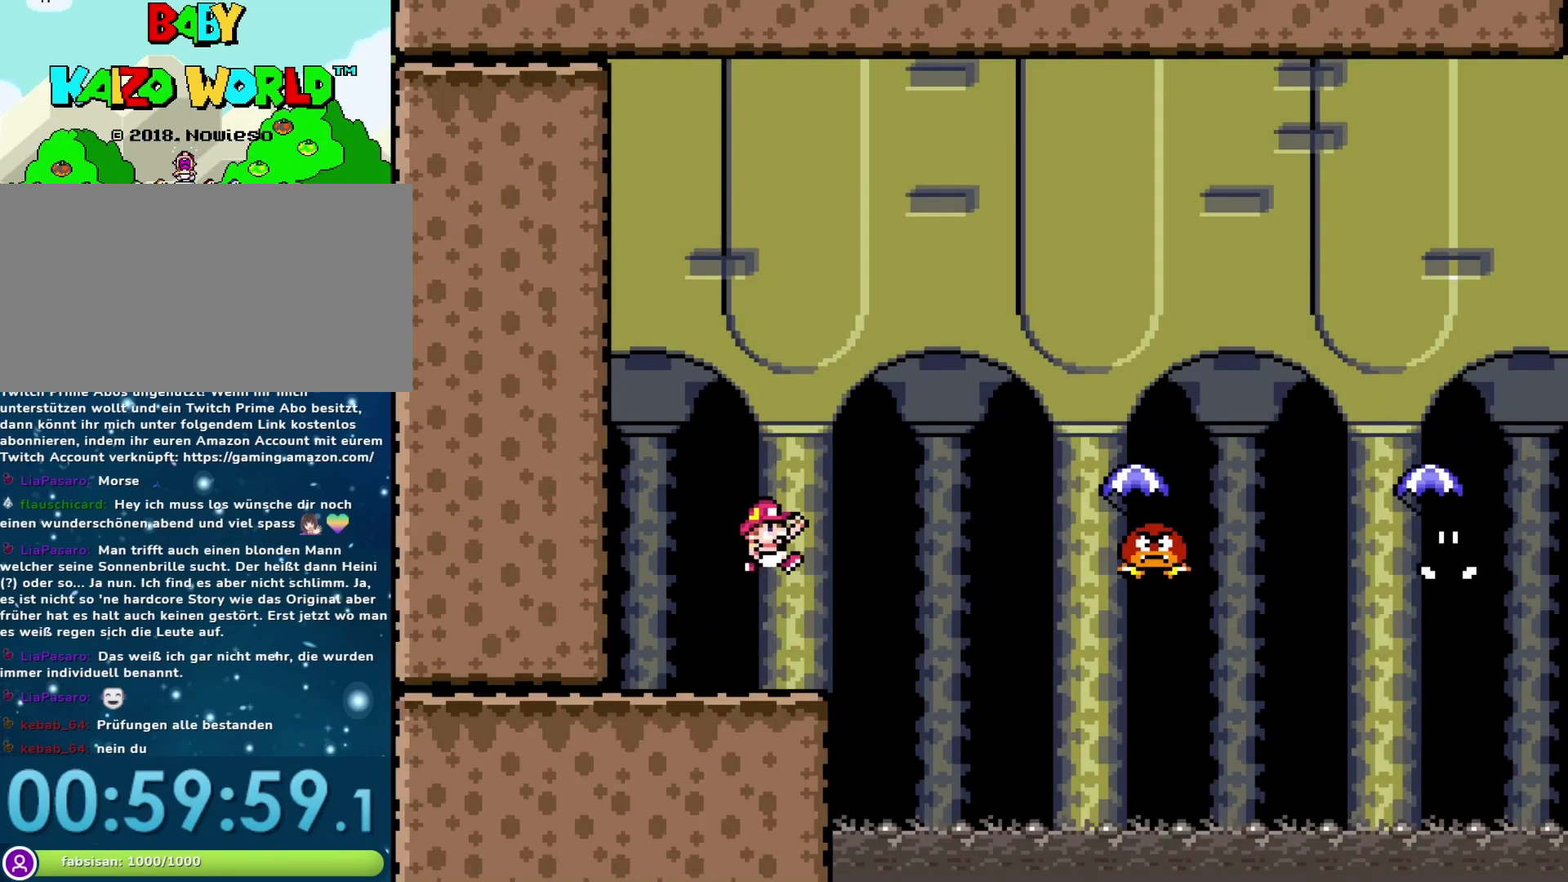
{"buttons": ["B", "Y", "DPAD_RIGHT"], "events": [[50, "B", "up"], [317, "B", "down"]]}
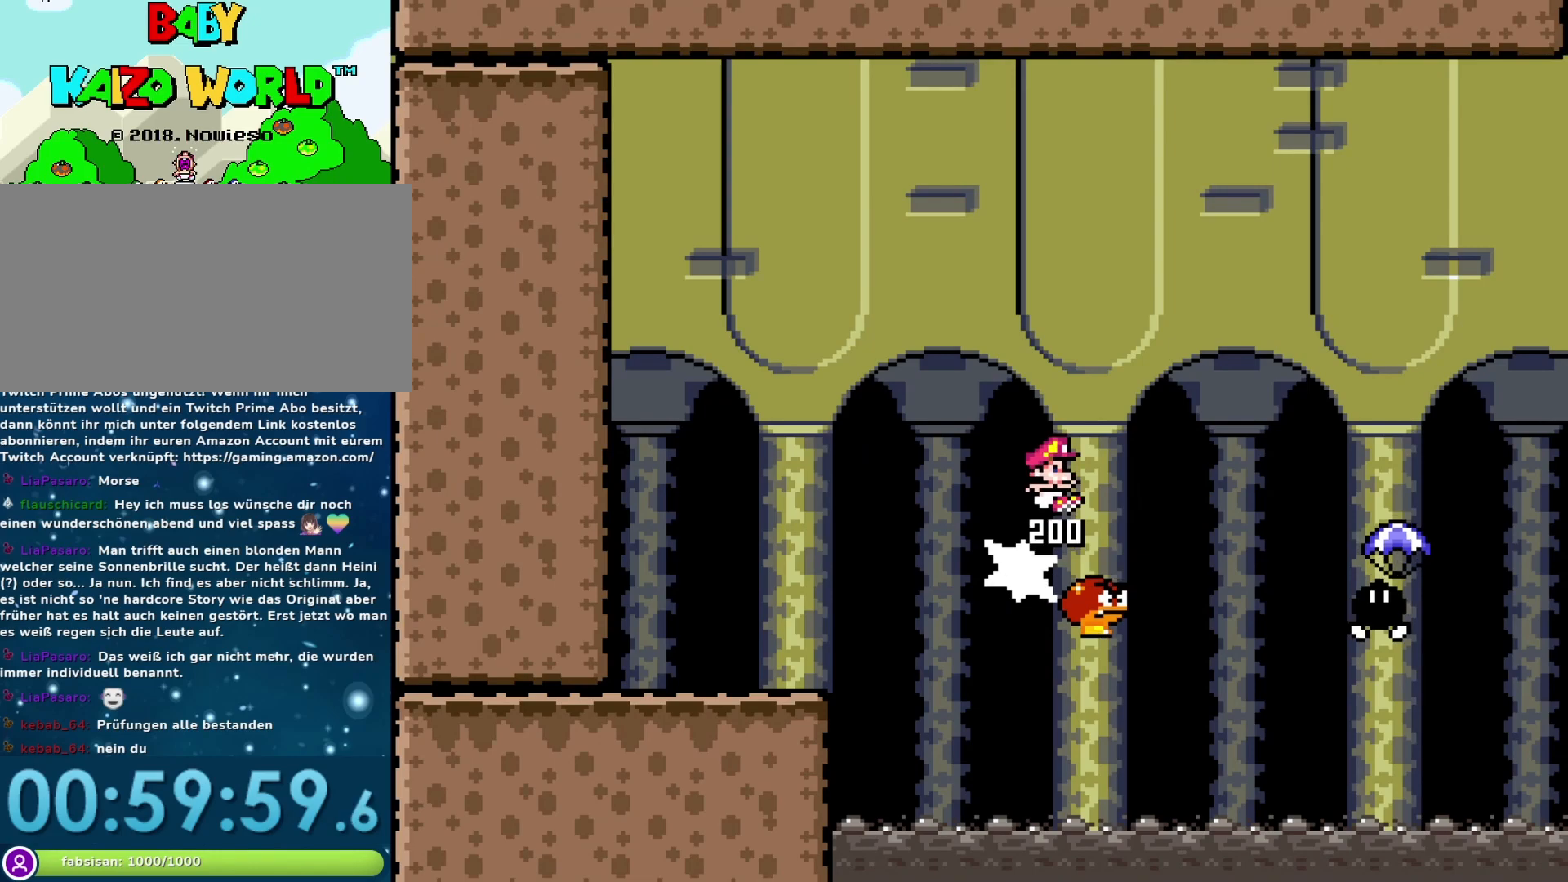
{"buttons": ["Y", "DPAD_LEFT"], "events": [[100, "B", "up"], [417, "DPAD_RIGHT", "up"], [467, "DPAD_LEFT", "down"]]}
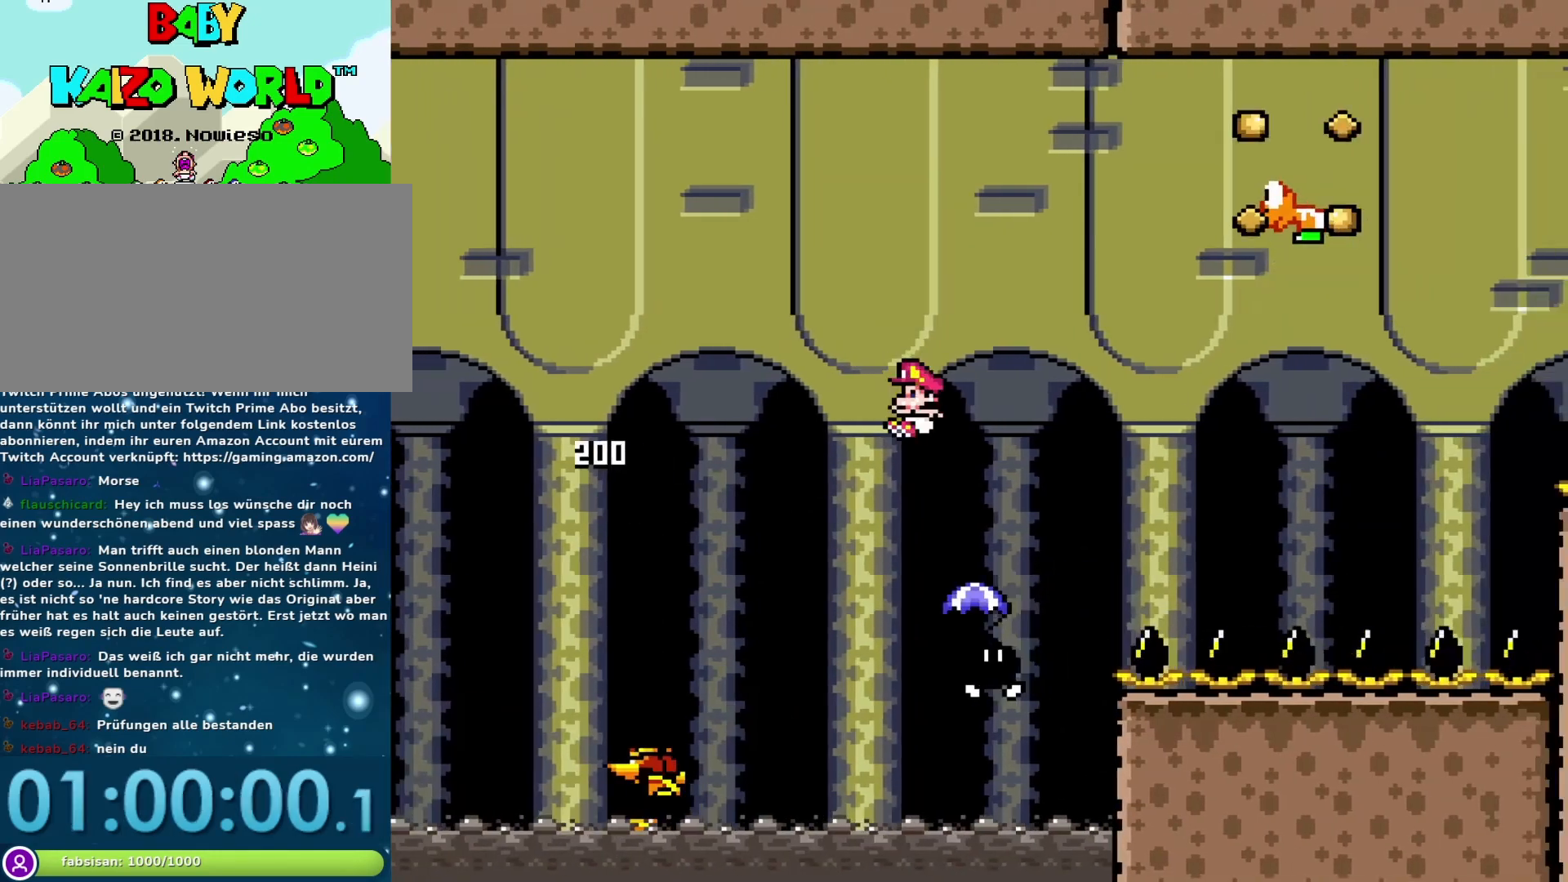
{"buttons": ["B", "Y", "DPAD_RIGHT"], "events": [[33, "B", "down"], [167, "DPAD_LEFT", "up"], [183, "DPAD_RIGHT", "down"]]}
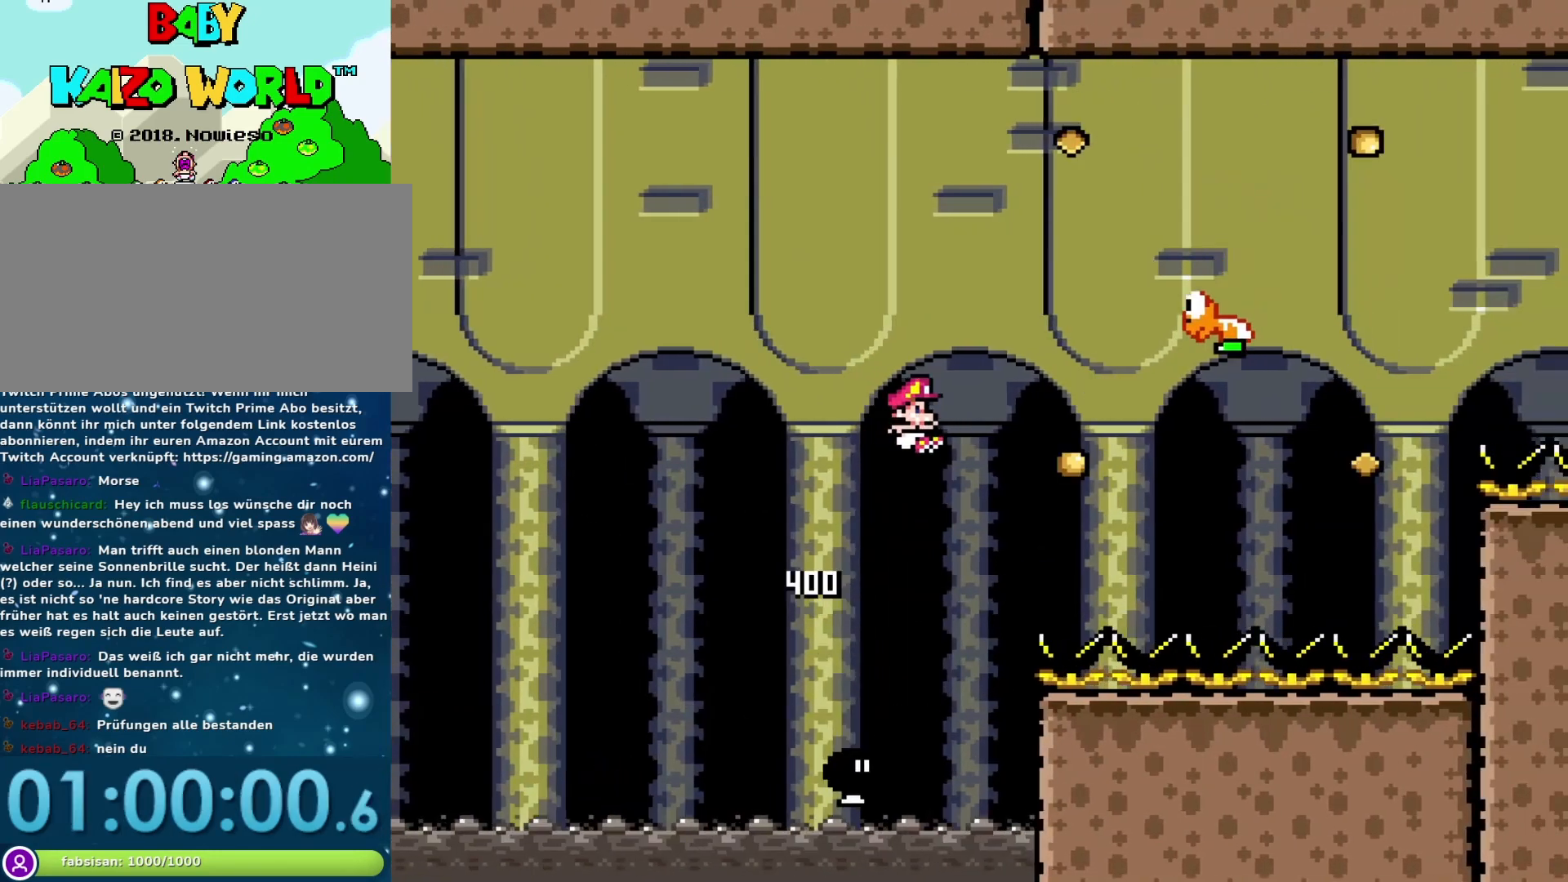
{"buttons": ["B", "Y", "DPAD_RIGHT"], "events": [[50, "B", "up"], [217, "DPAD_RIGHT", "up"], [383, "B", "down"], [383, "DPAD_RIGHT", "down"]]}
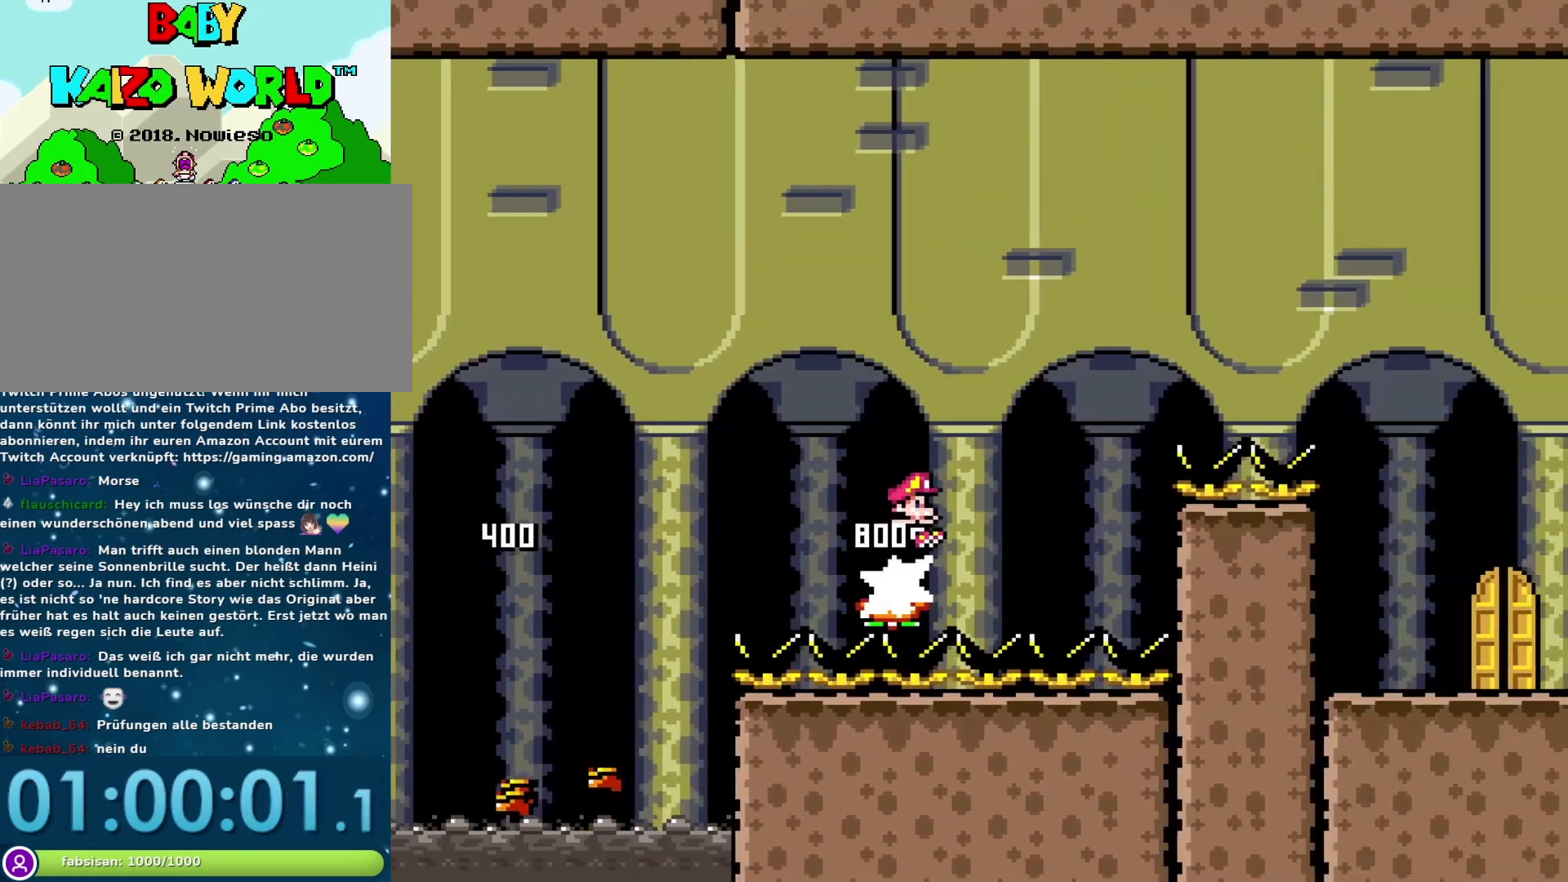
{"buttons": ["B", "Y", "DPAD_RIGHT"], "events": []}
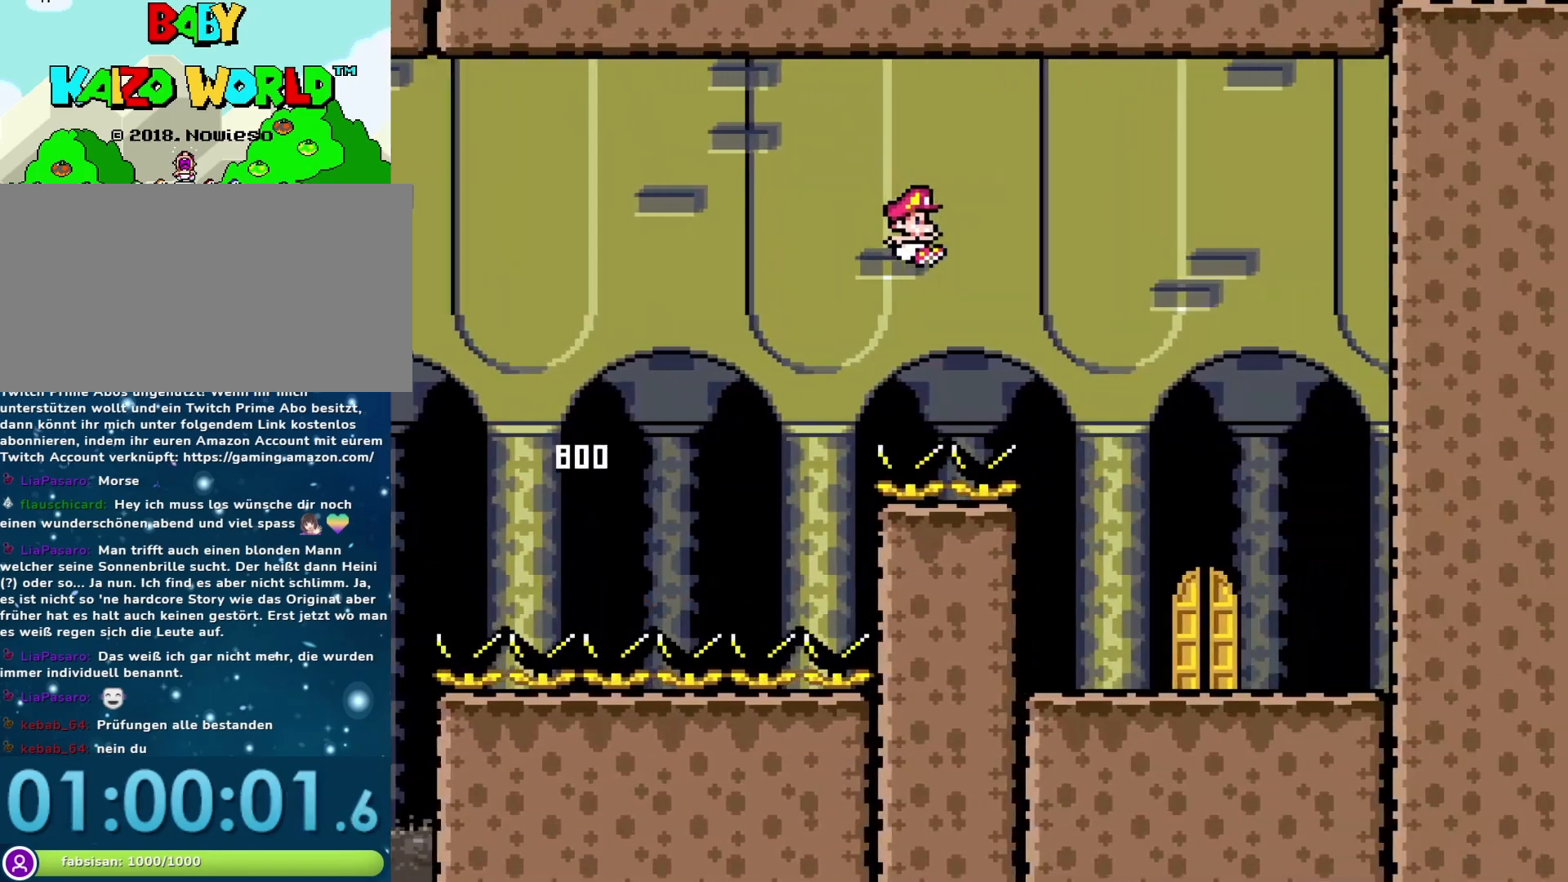
{"buttons": ["Y"], "events": [[233, "B", "up"], [250, "DPAD_RIGHT", "up"], [333, "DPAD_LEFT", "down"], [500, "DPAD_LEFT", "up"]]}
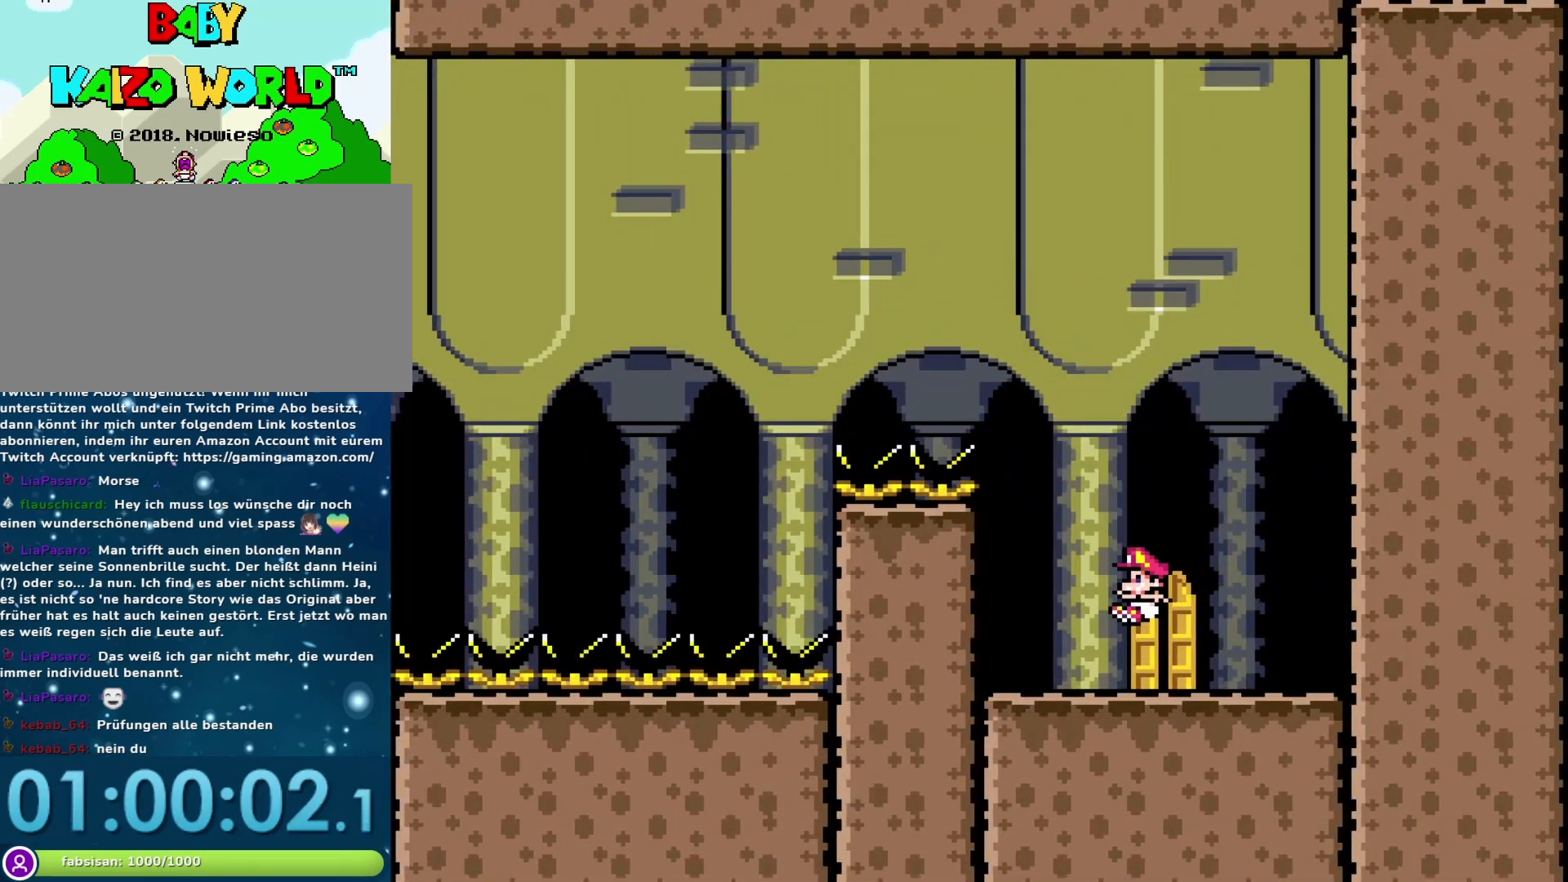
{"buttons": ["Y", "DPAD_UP"], "events": [[100, "DPAD_UP", "down"], [233, "DPAD_UP", "up"], [367, "DPAD_RIGHT", "down"], [383, "DPAD_UP", "down"], [450, "DPAD_RIGHT", "up"]]}
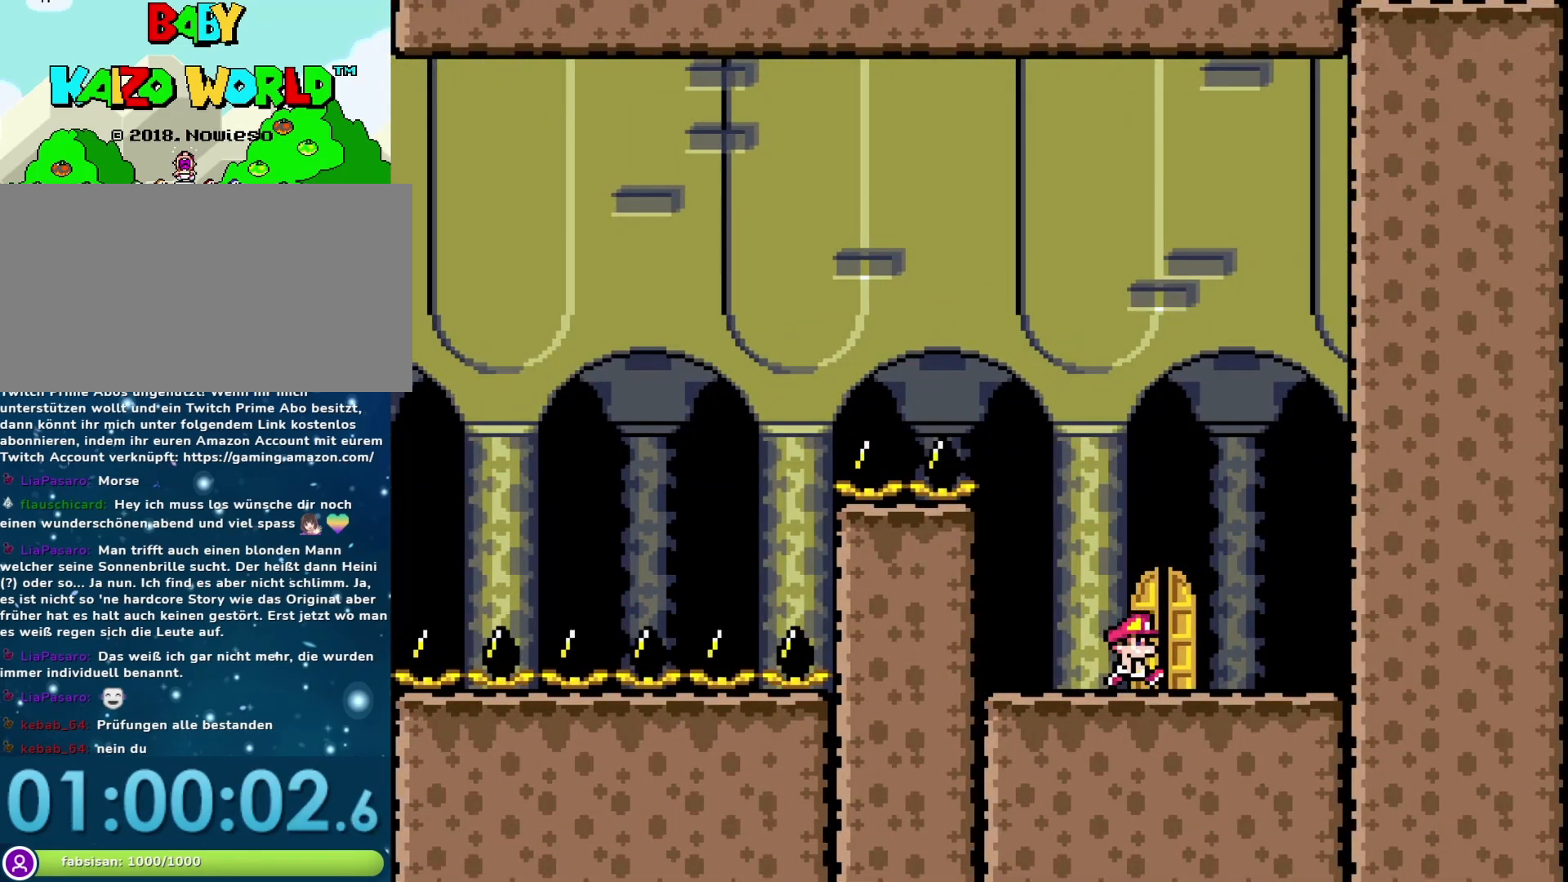
{"buttons": ["Y"], "events": [[133, "DPAD_UP", "up"], [167, "DPAD_UP", "down"], [350, "DPAD_UP", "up"]]}
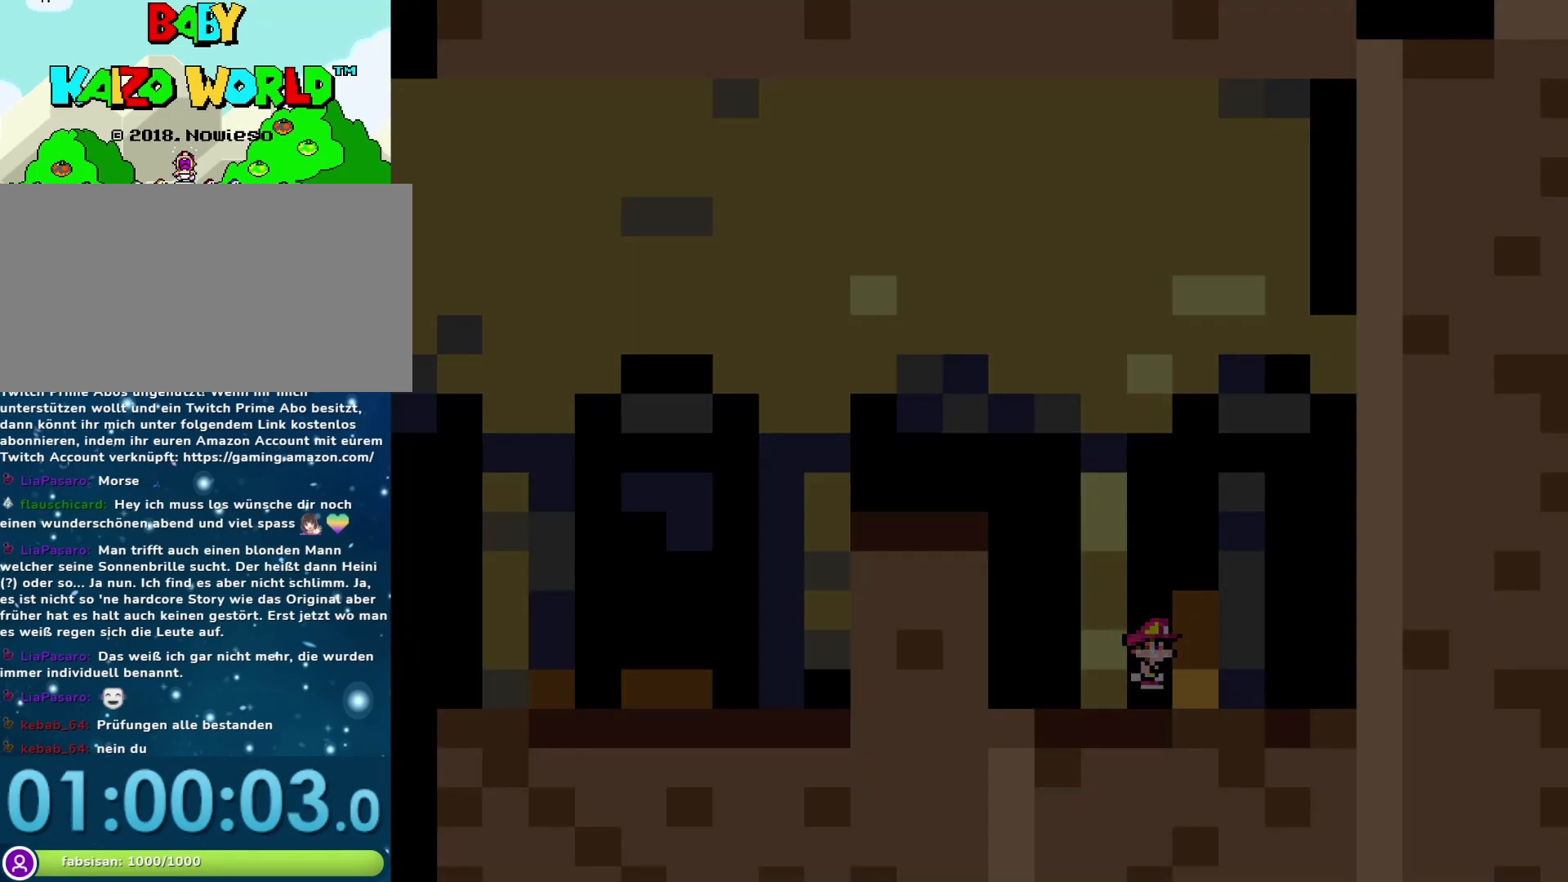
{"buttons": ["Y"], "events": []}